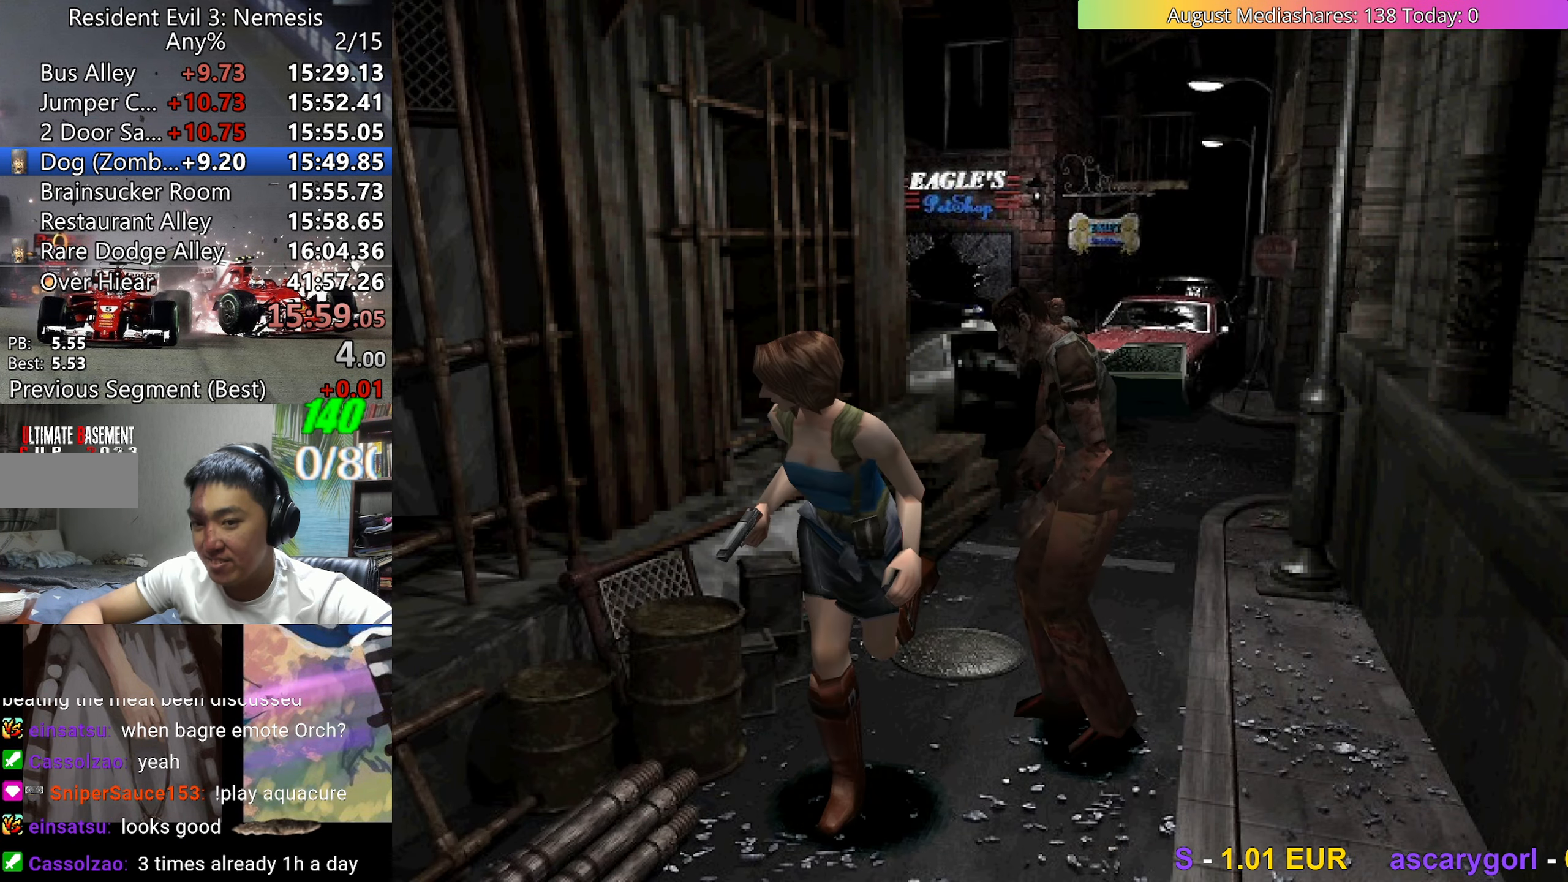
Gameplay with keyboard; each line is a JSON object with the keys held at the frame after it. "events" lists presses ("down") and releases ("up") of "0", "a", "c", "d", "down", "left", "right", "s", "up", "v", "x" and "z" between this image and that frame as [ms after this image, input, new state], when the widget could be followed in between. No other keys are recorded. Mouse input is not recorded.
{"keys": ["up", "v"], "events": [[317, "right", "down"], [367, "right", "up"]]}
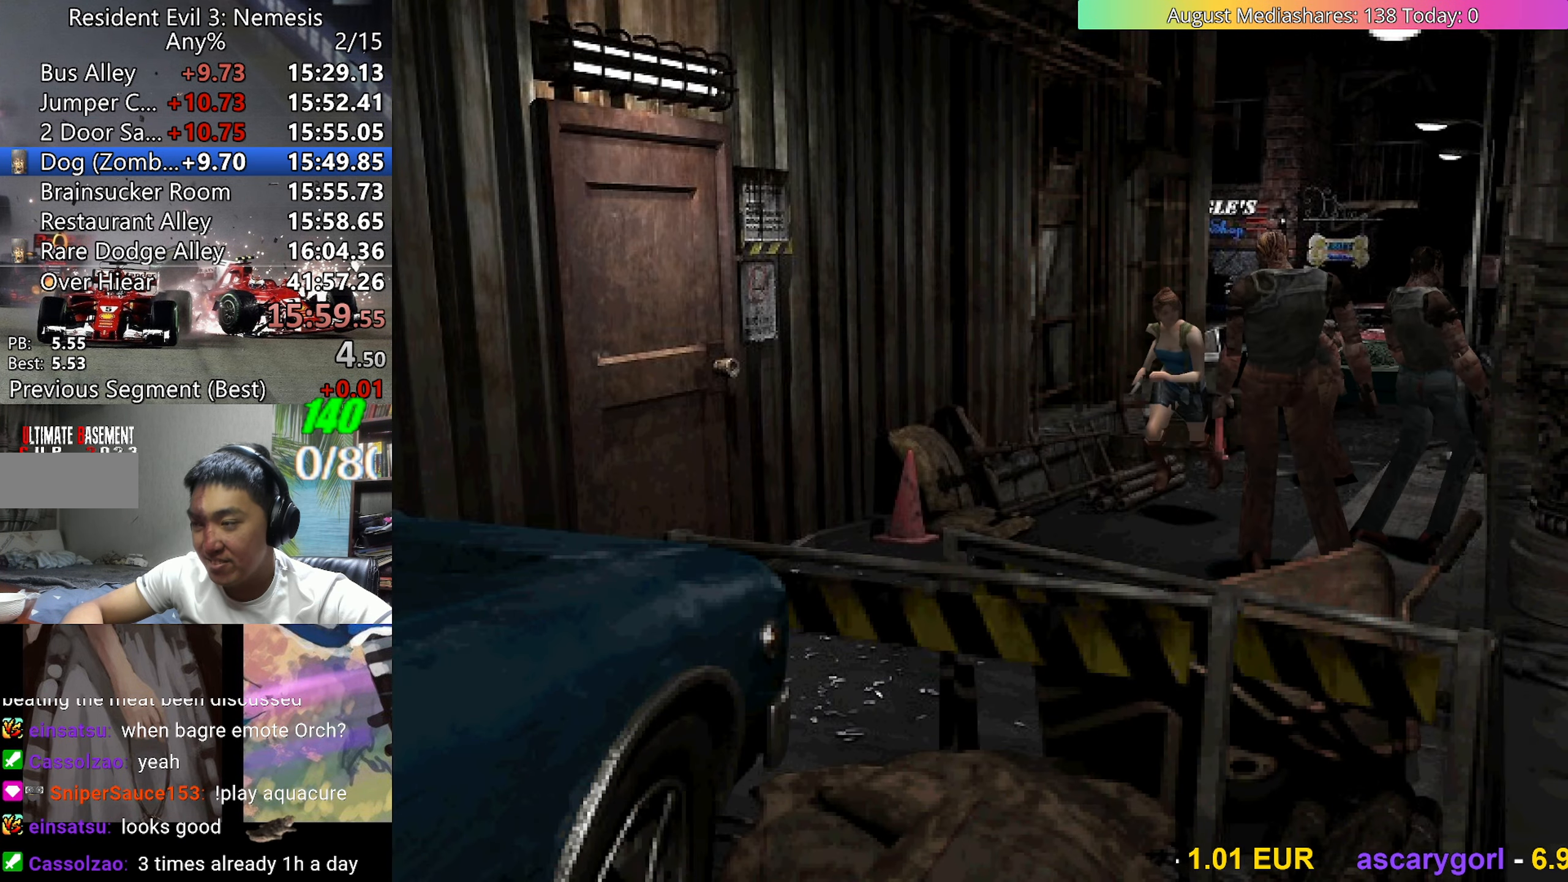
{"keys": ["c", "right", "up", "v"], "events": [[200, "c", "down"], [200, "right", "down"], [283, "right", "up"], [433, "right", "down"]]}
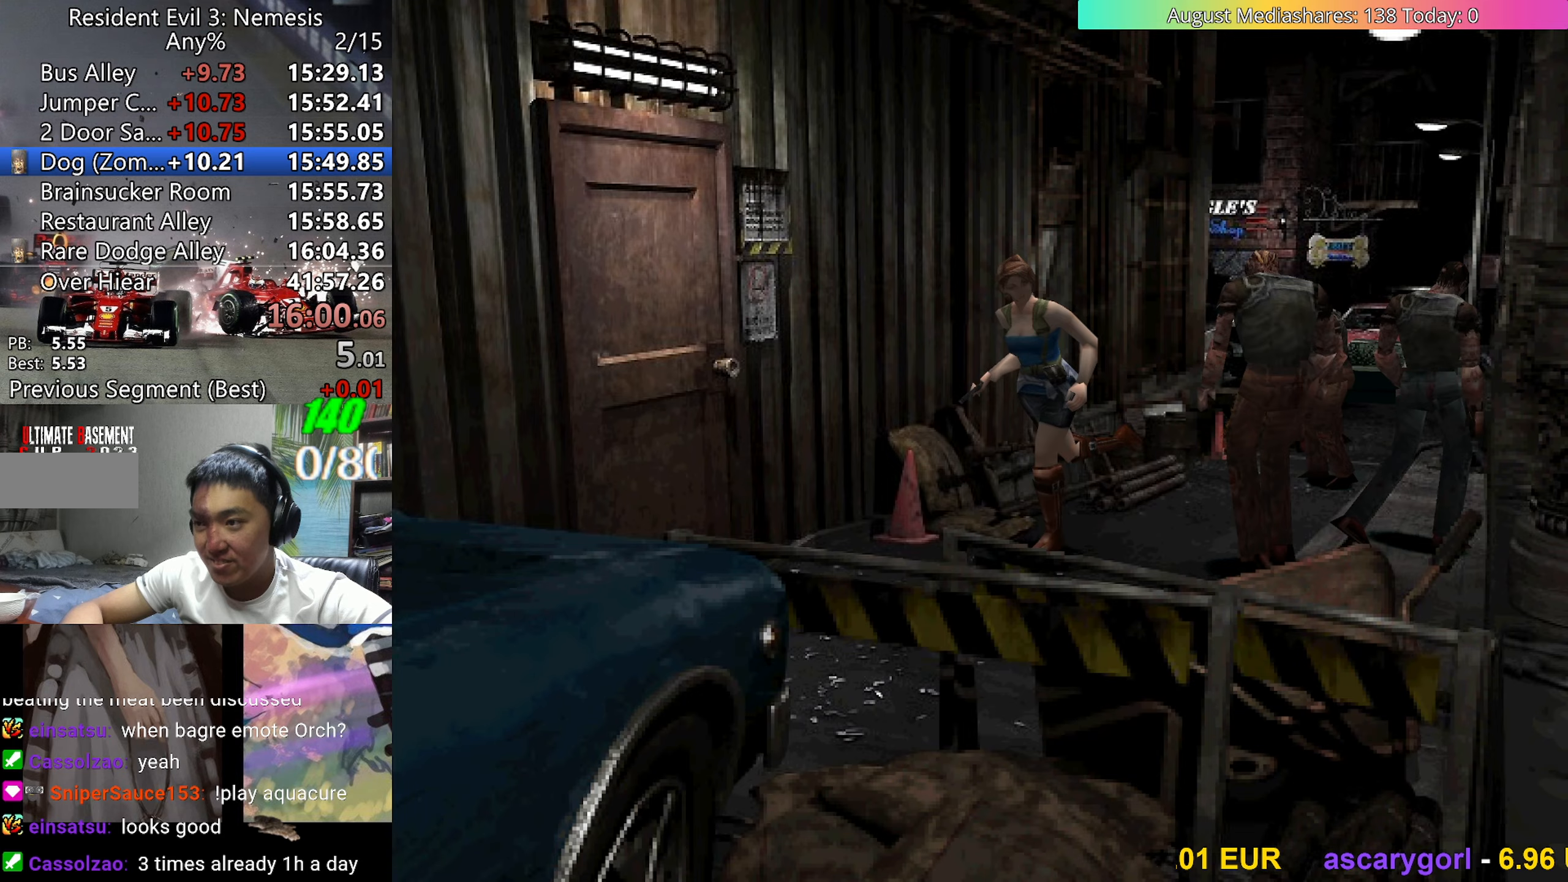
{"keys": ["c", "right", "up", "v"], "events": [[67, "right", "up"], [167, "right", "down"]]}
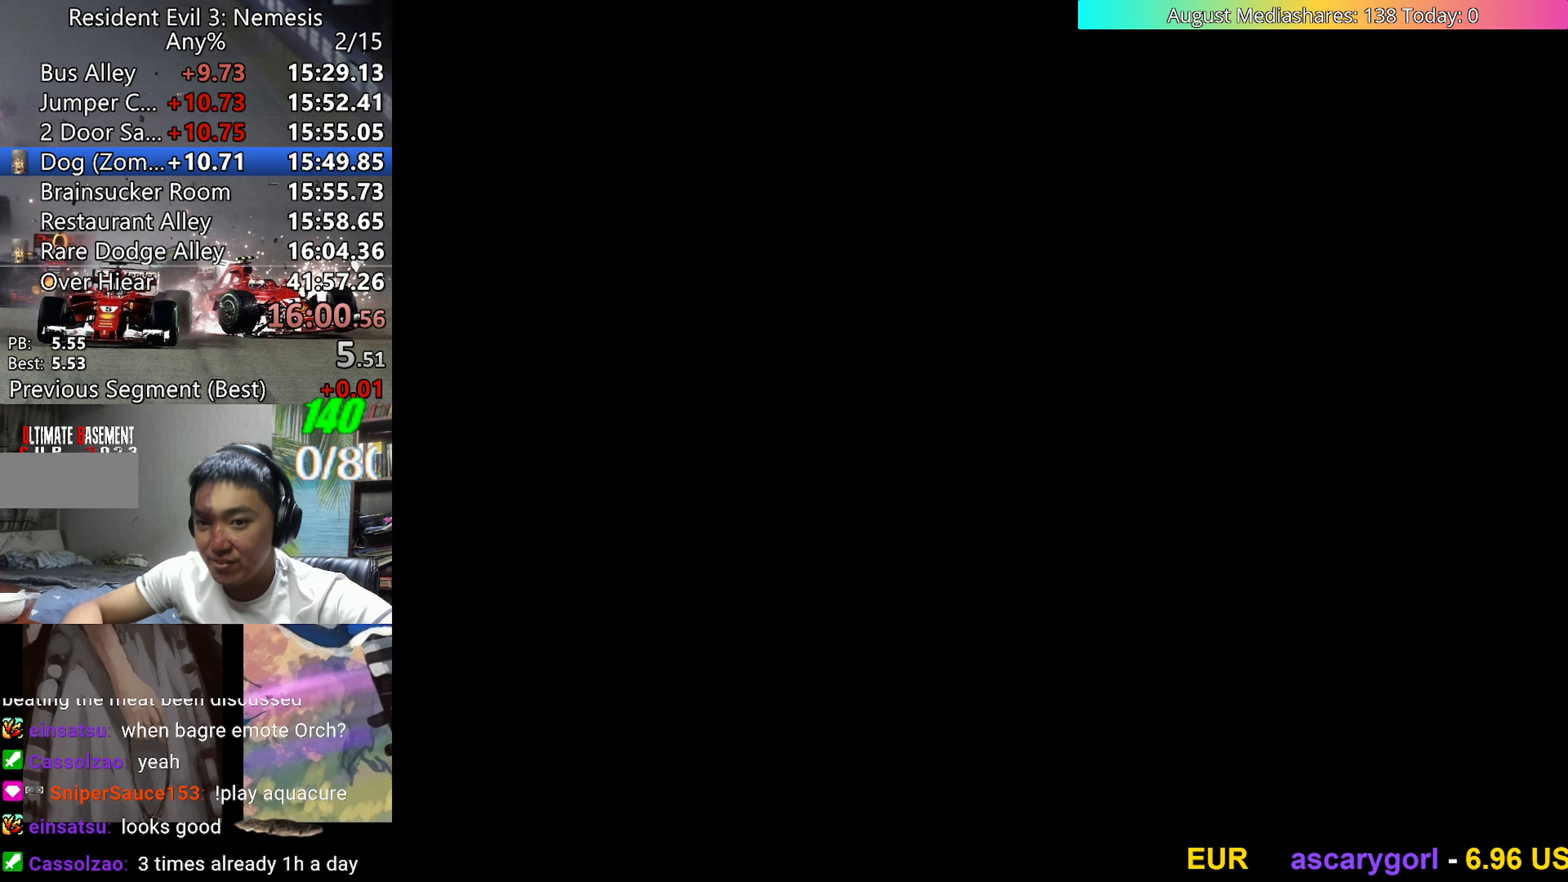
{"keys": [], "events": [[83, "c", "up"], [83, "right", "up"], [83, "up", "up"], [83, "v", "up"]]}
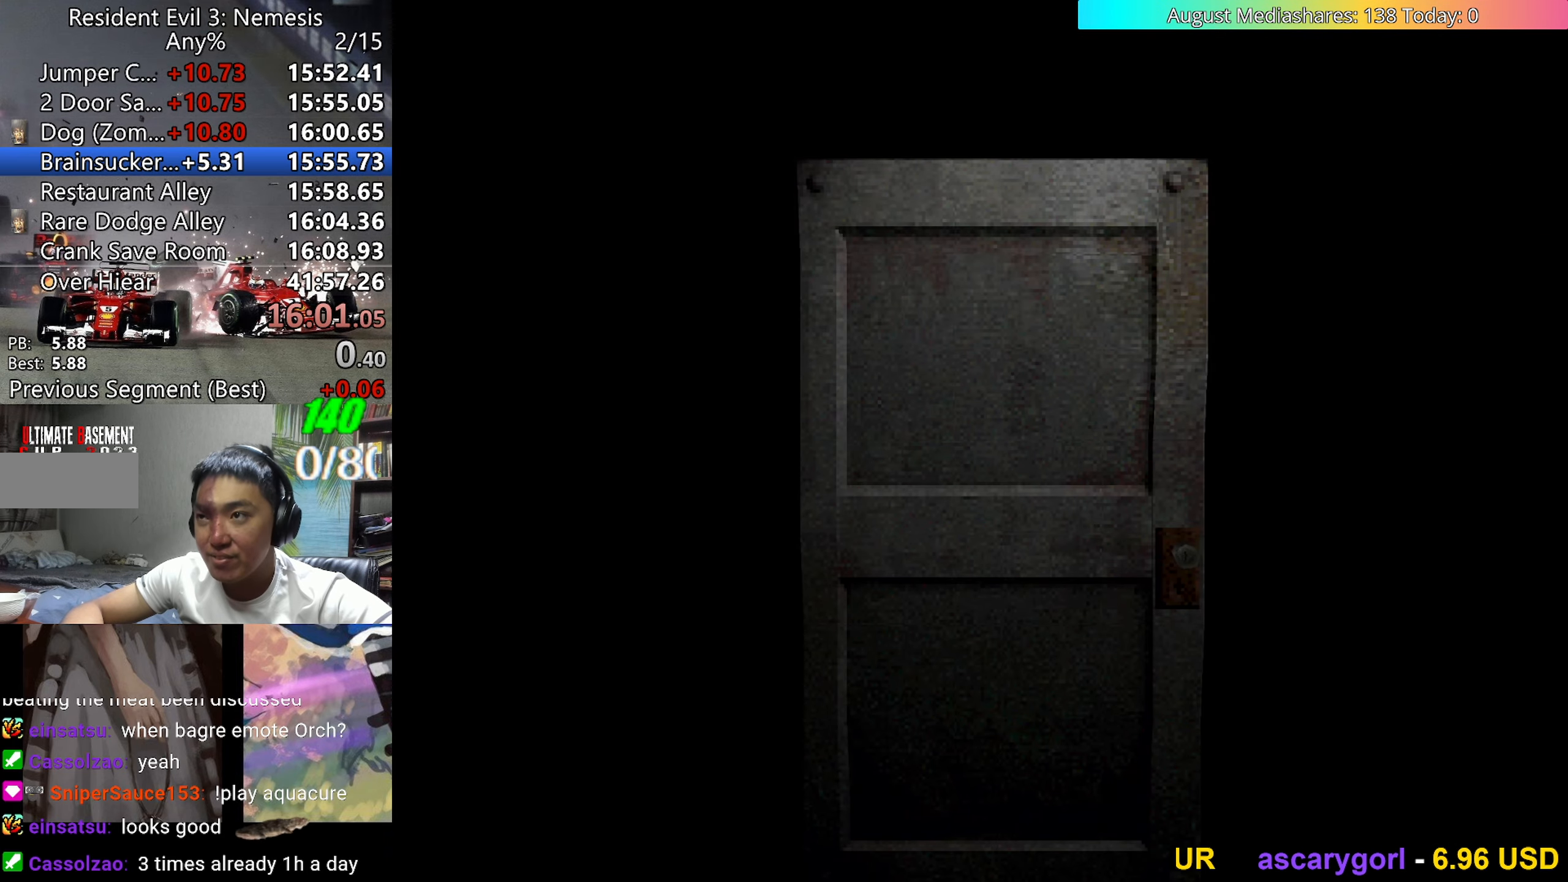
{"keys": ["up"], "events": [[333, "up", "down"]]}
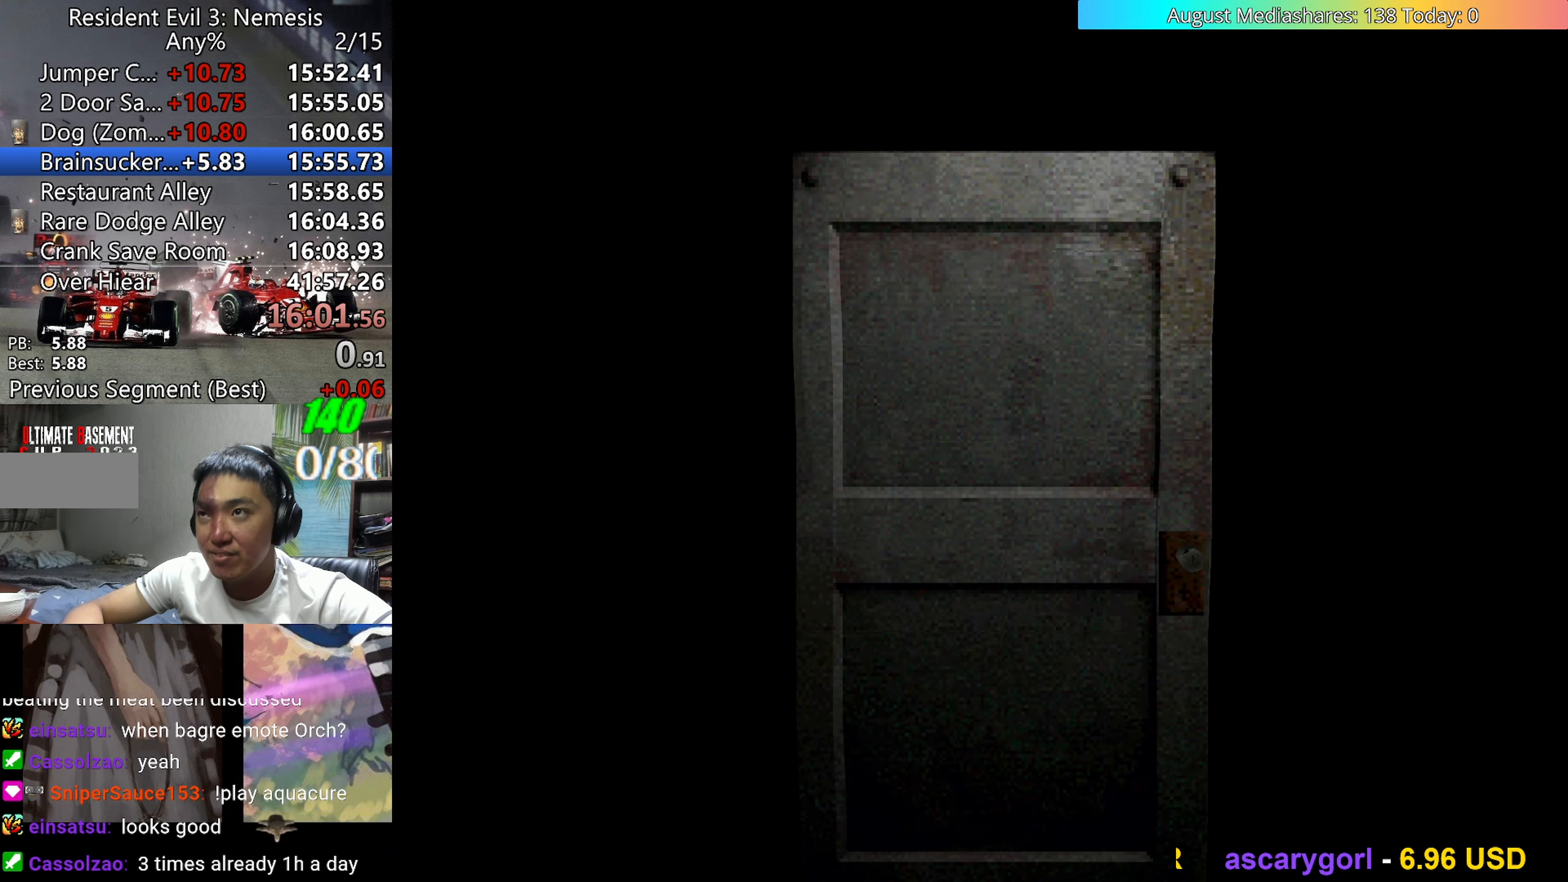
{"keys": ["up", "v"], "events": [[17, "a", "down"], [117, "a", "up"], [167, "v", "down"]]}
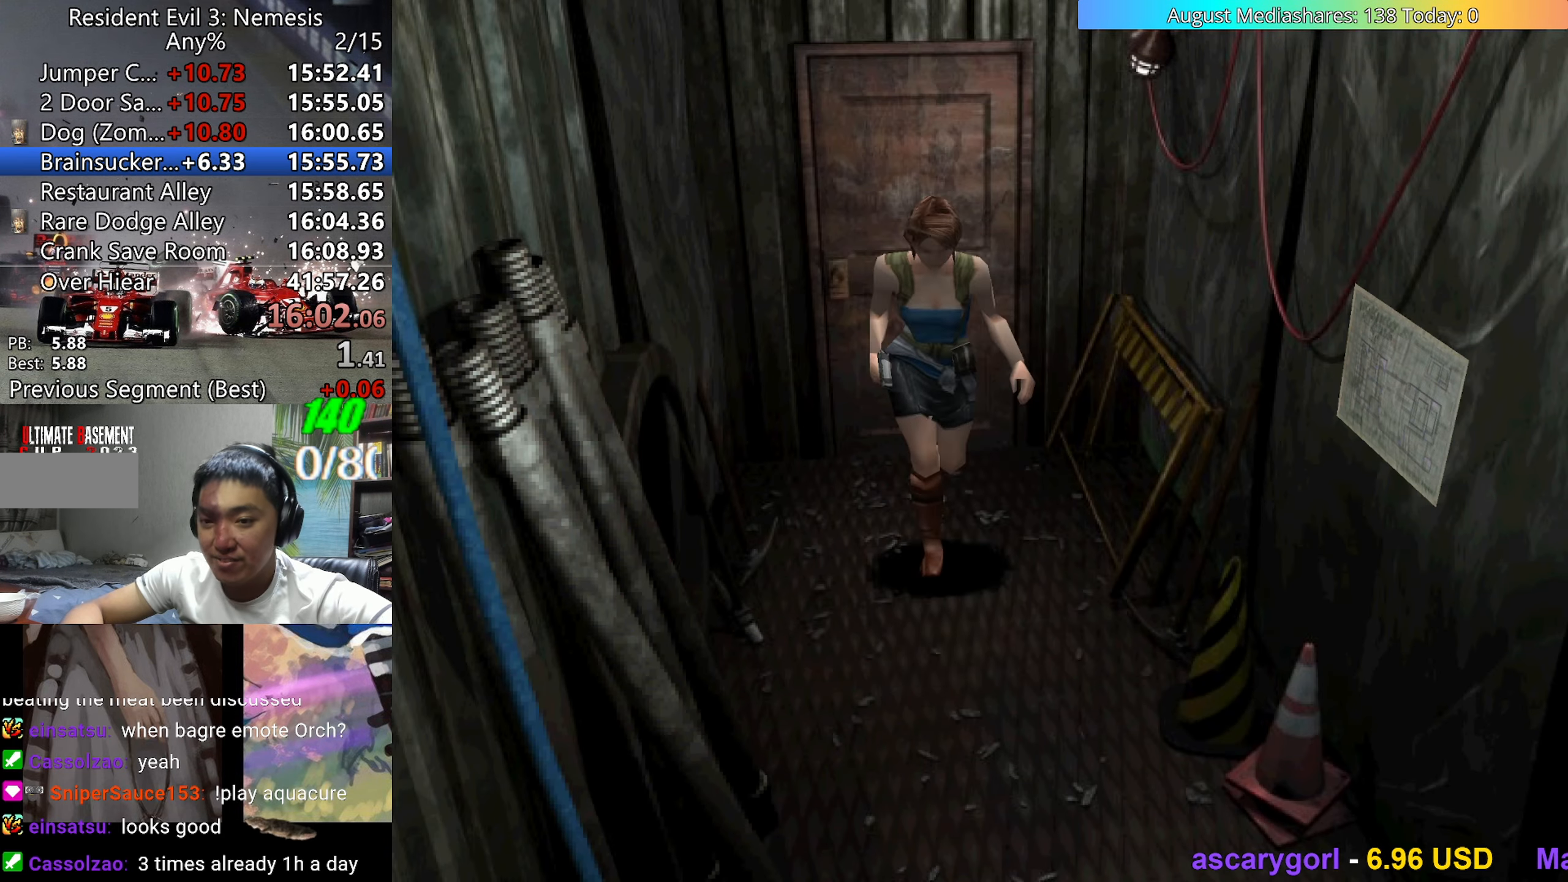
{"keys": ["up", "v"], "events": []}
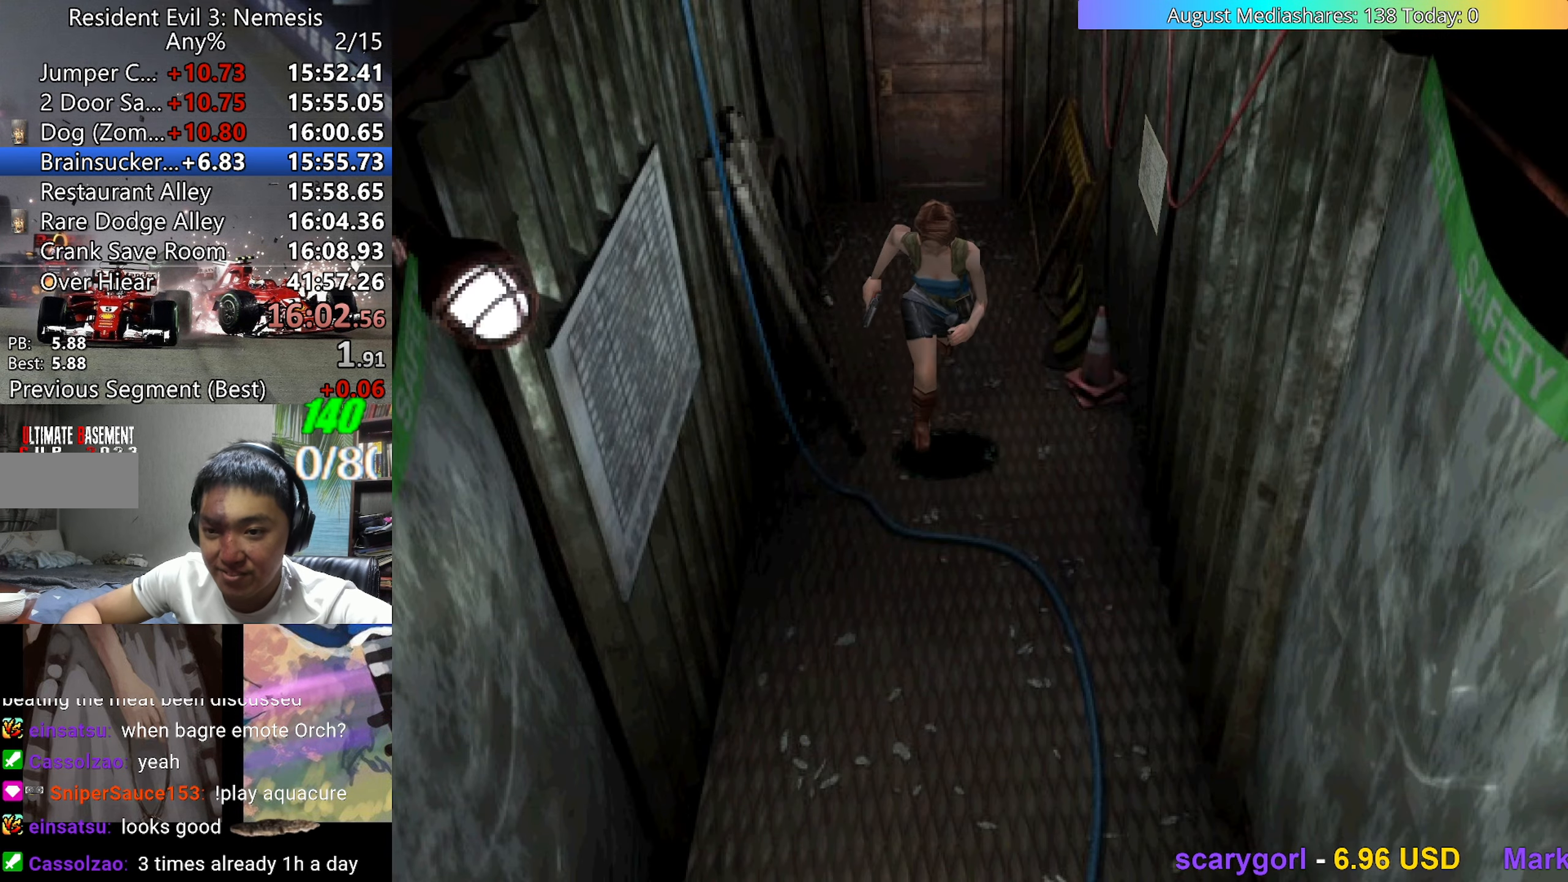
{"keys": ["up", "v"], "events": []}
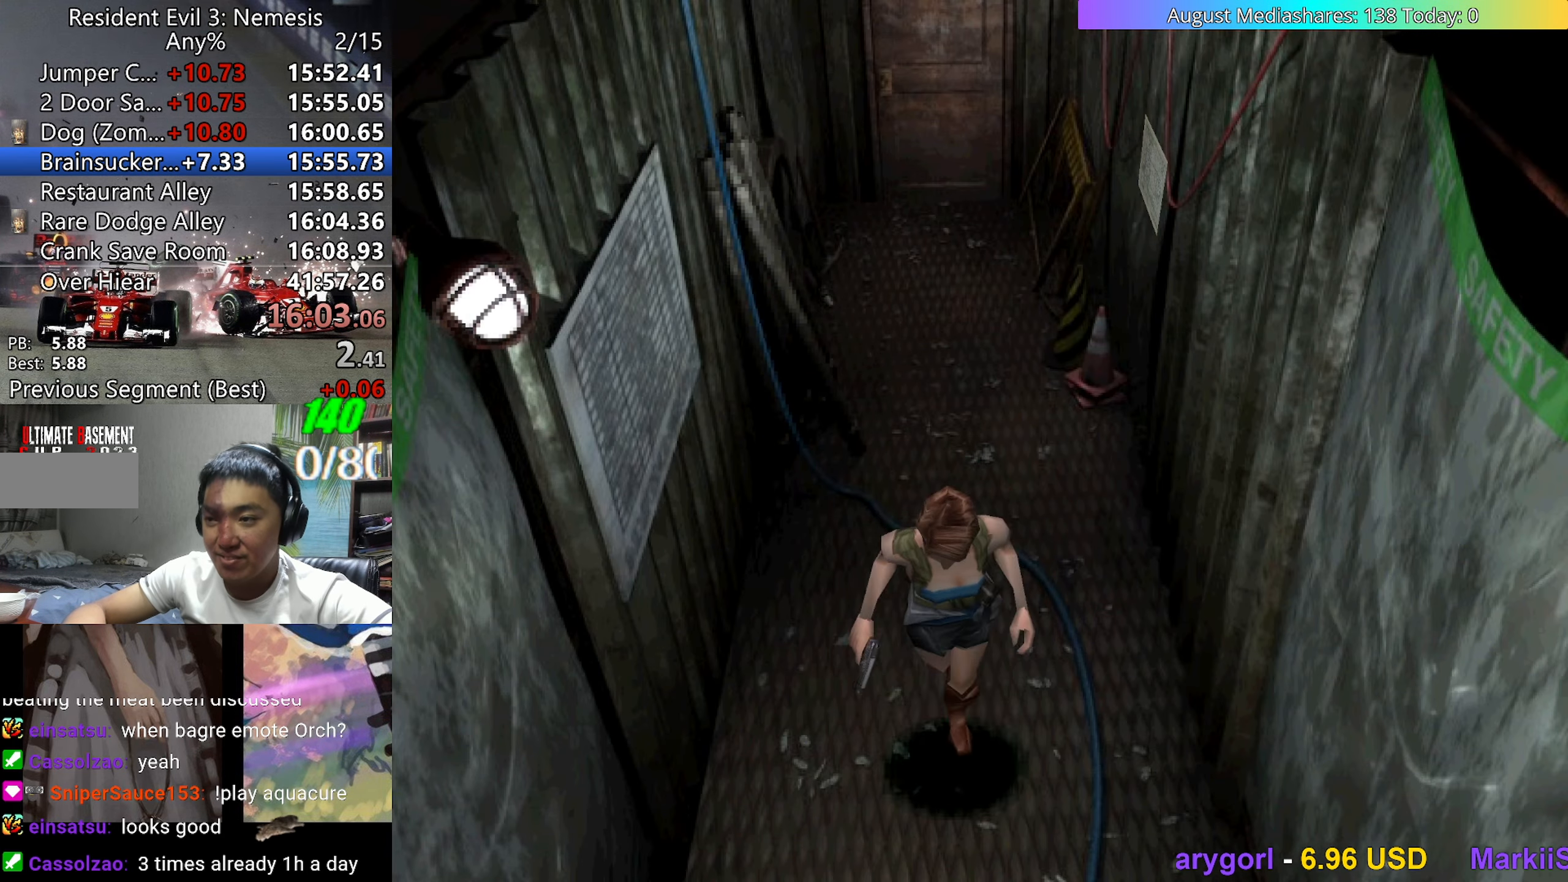
{"keys": ["up", "v"], "events": []}
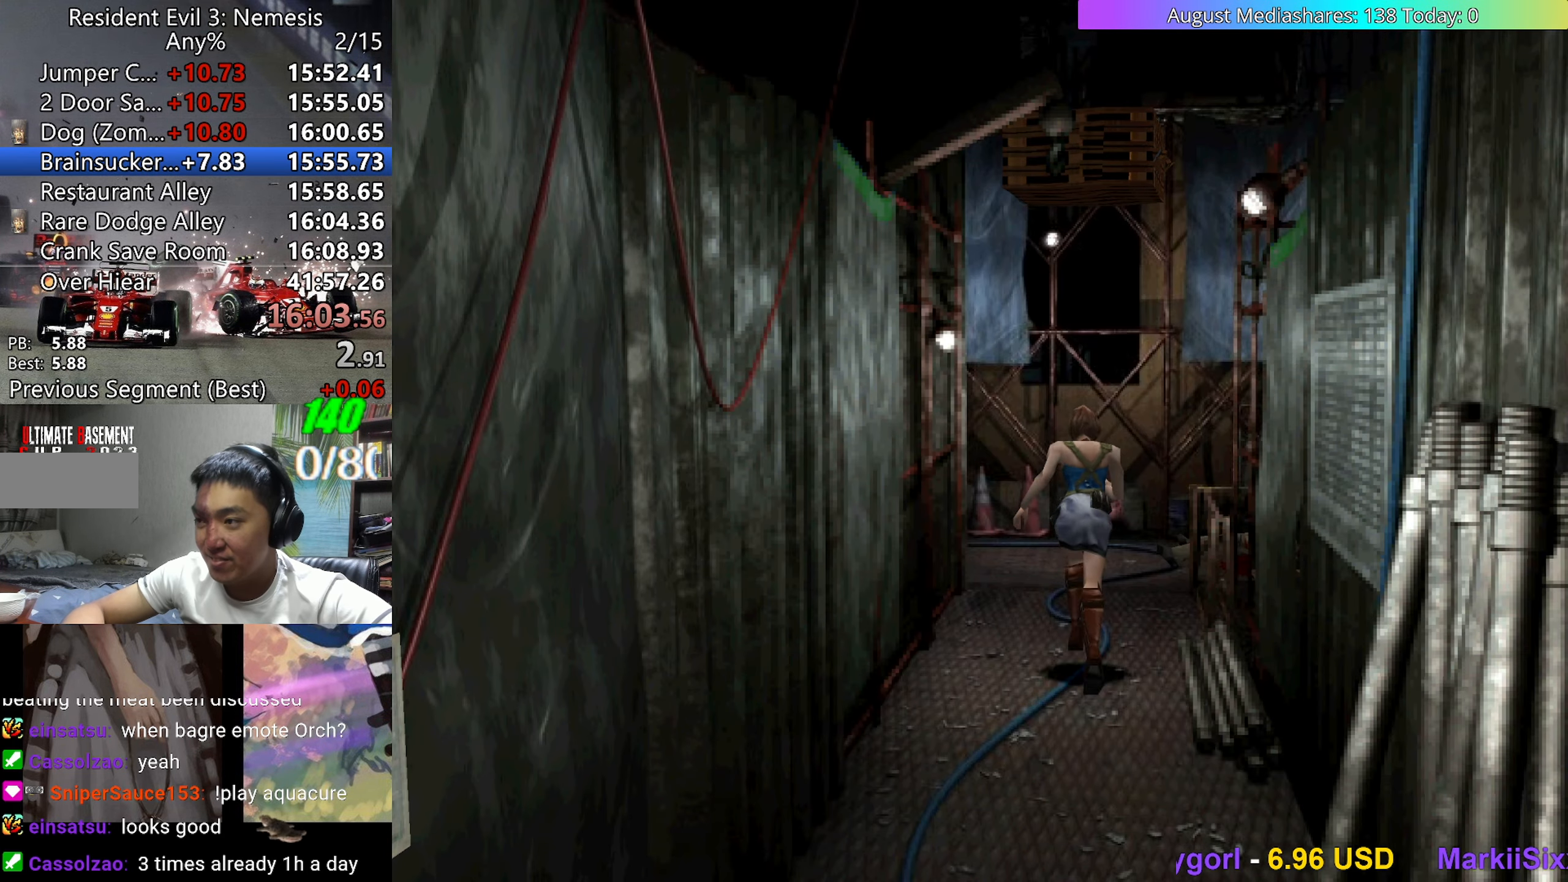
{"keys": ["left", "up", "v"], "events": [[367, "left", "down"]]}
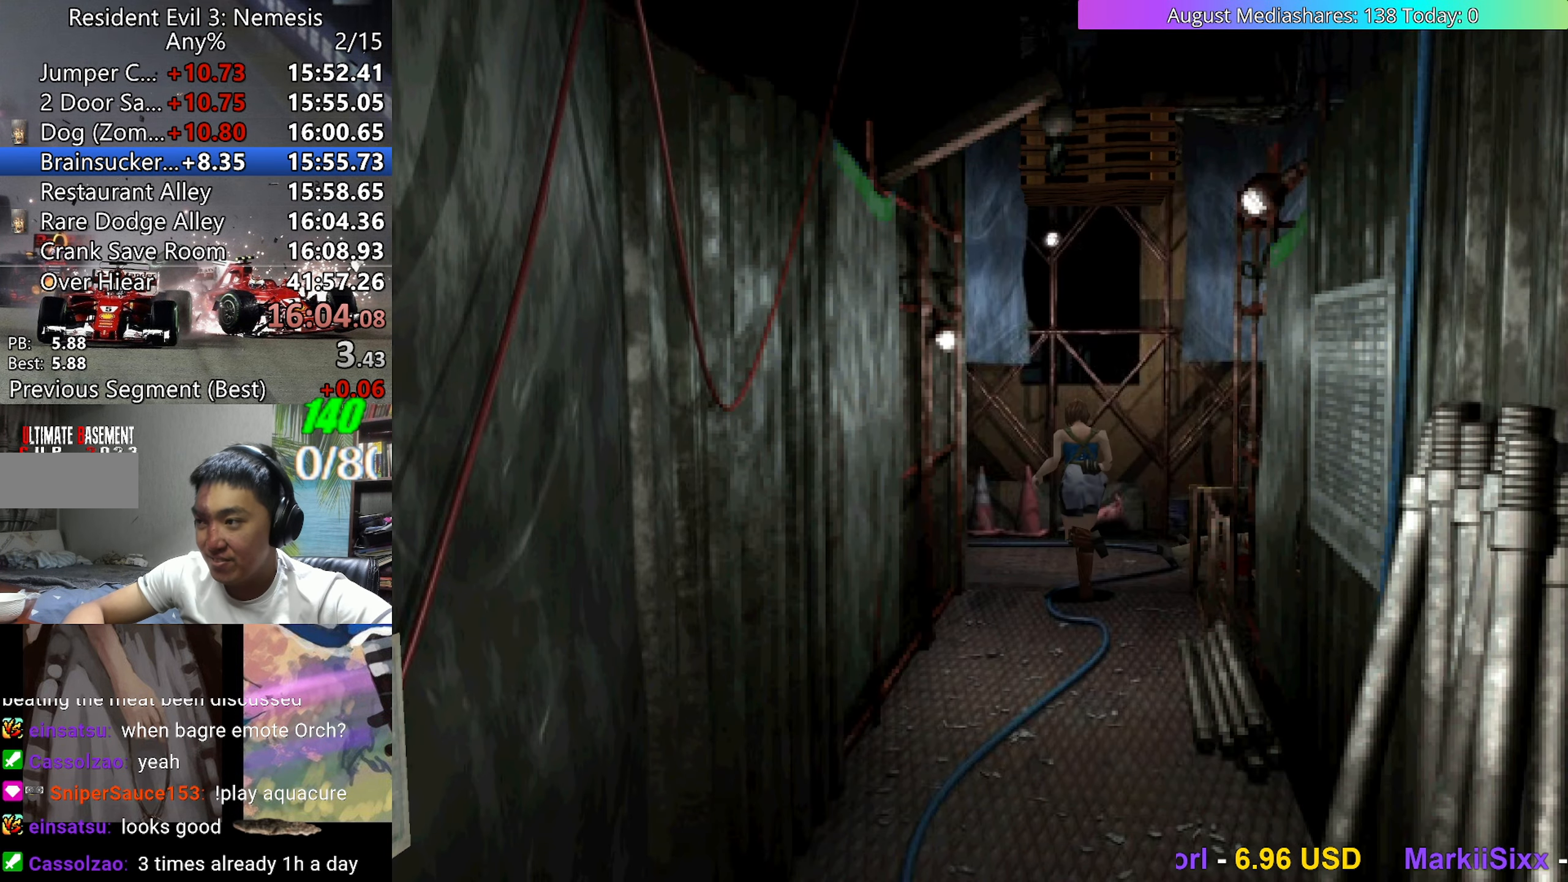
{"keys": ["up", "v"], "events": [[433, "left", "up"]]}
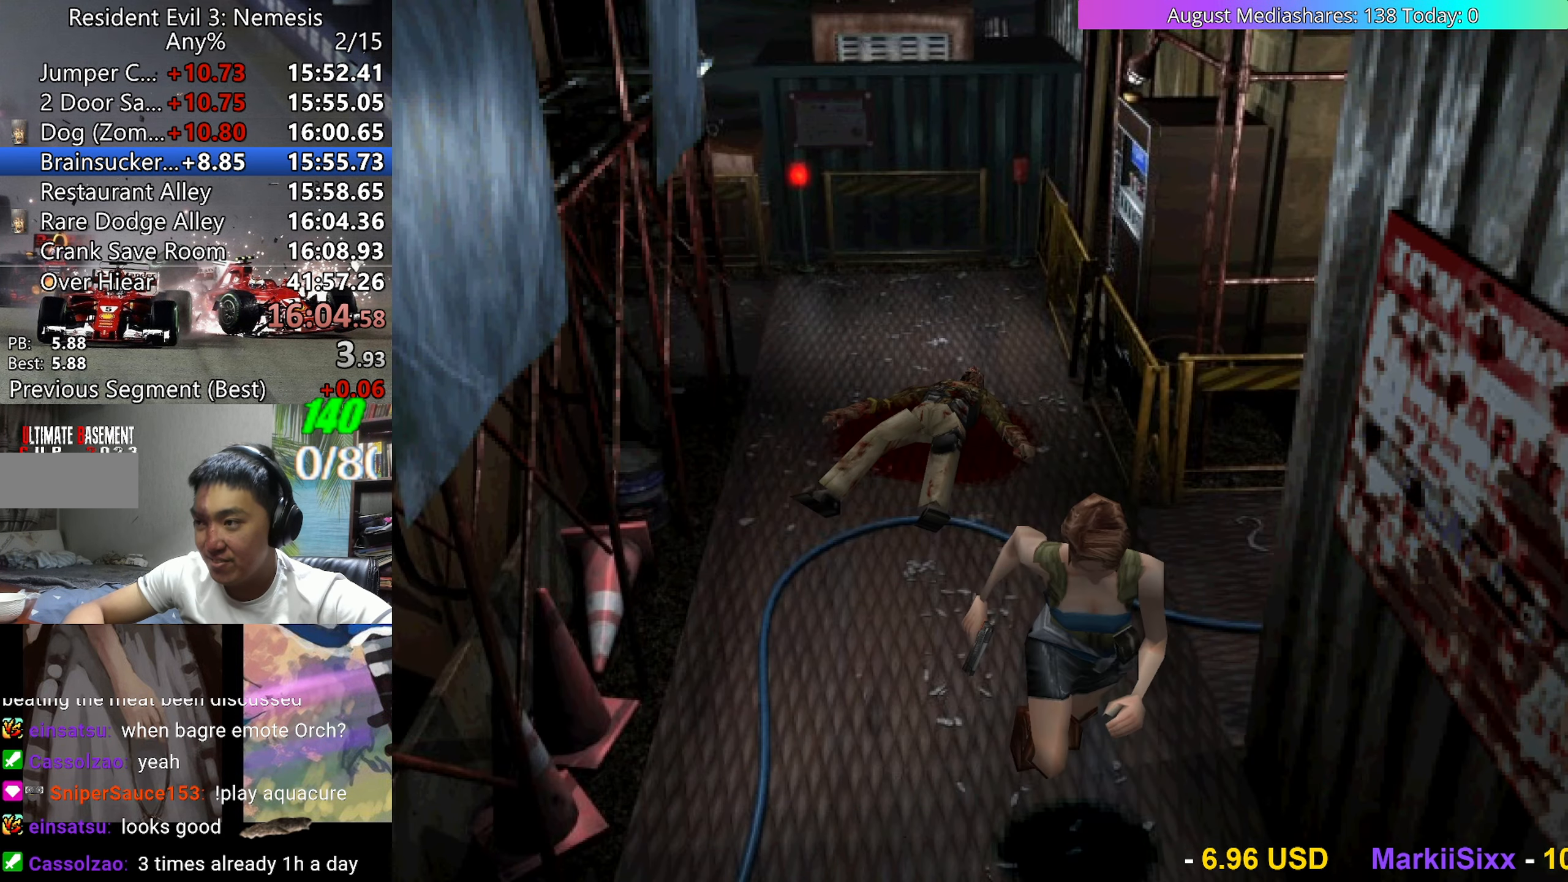
{"keys": ["up", "v"], "events": []}
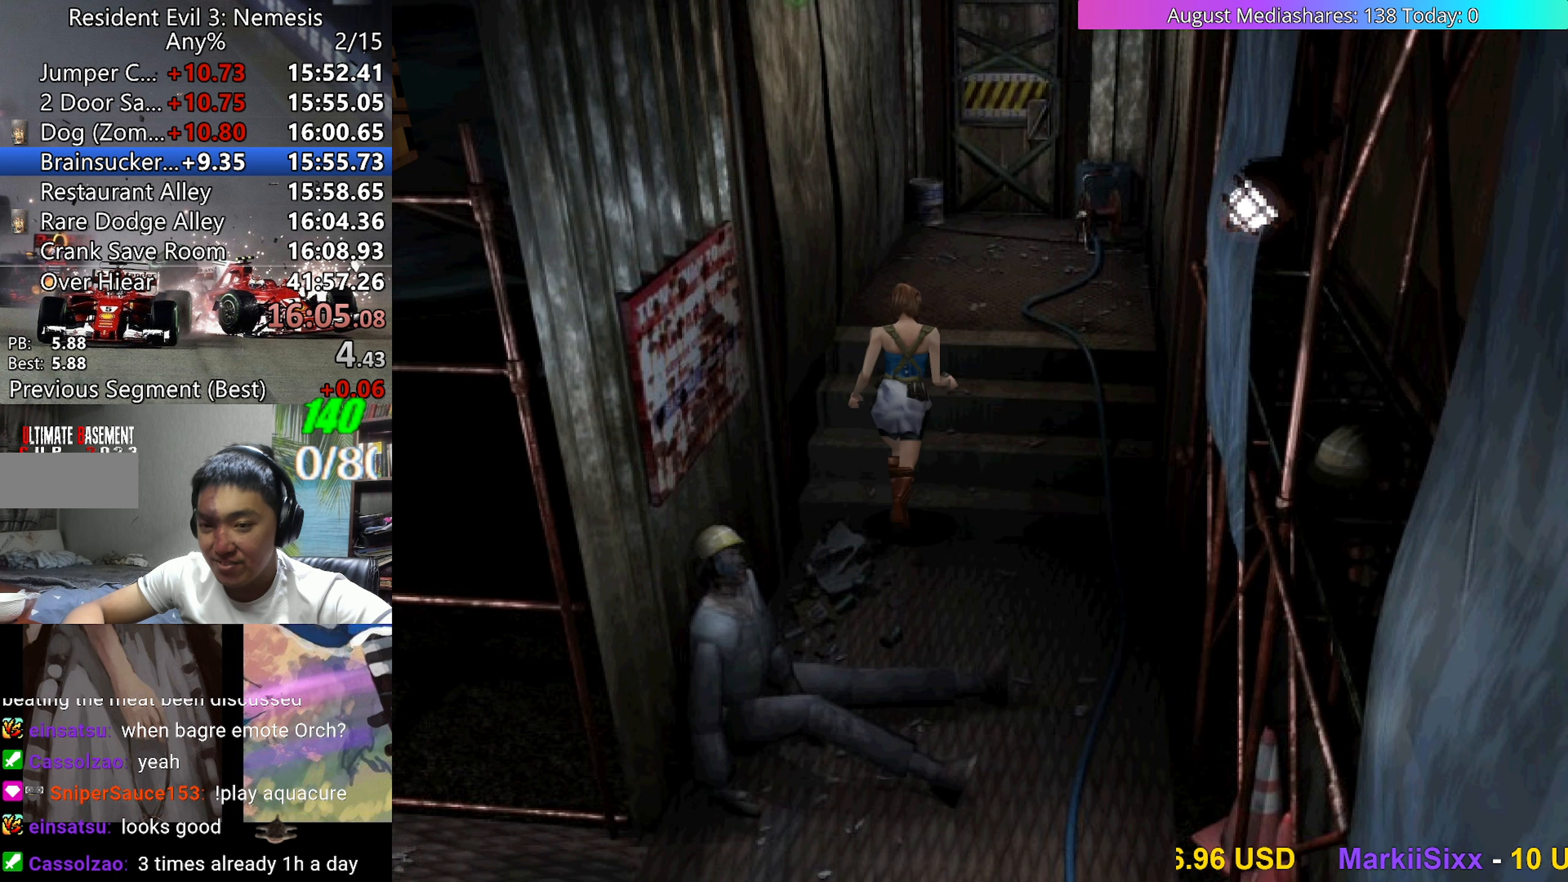
{"keys": ["c", "up", "v"], "events": [[500, "c", "down"]]}
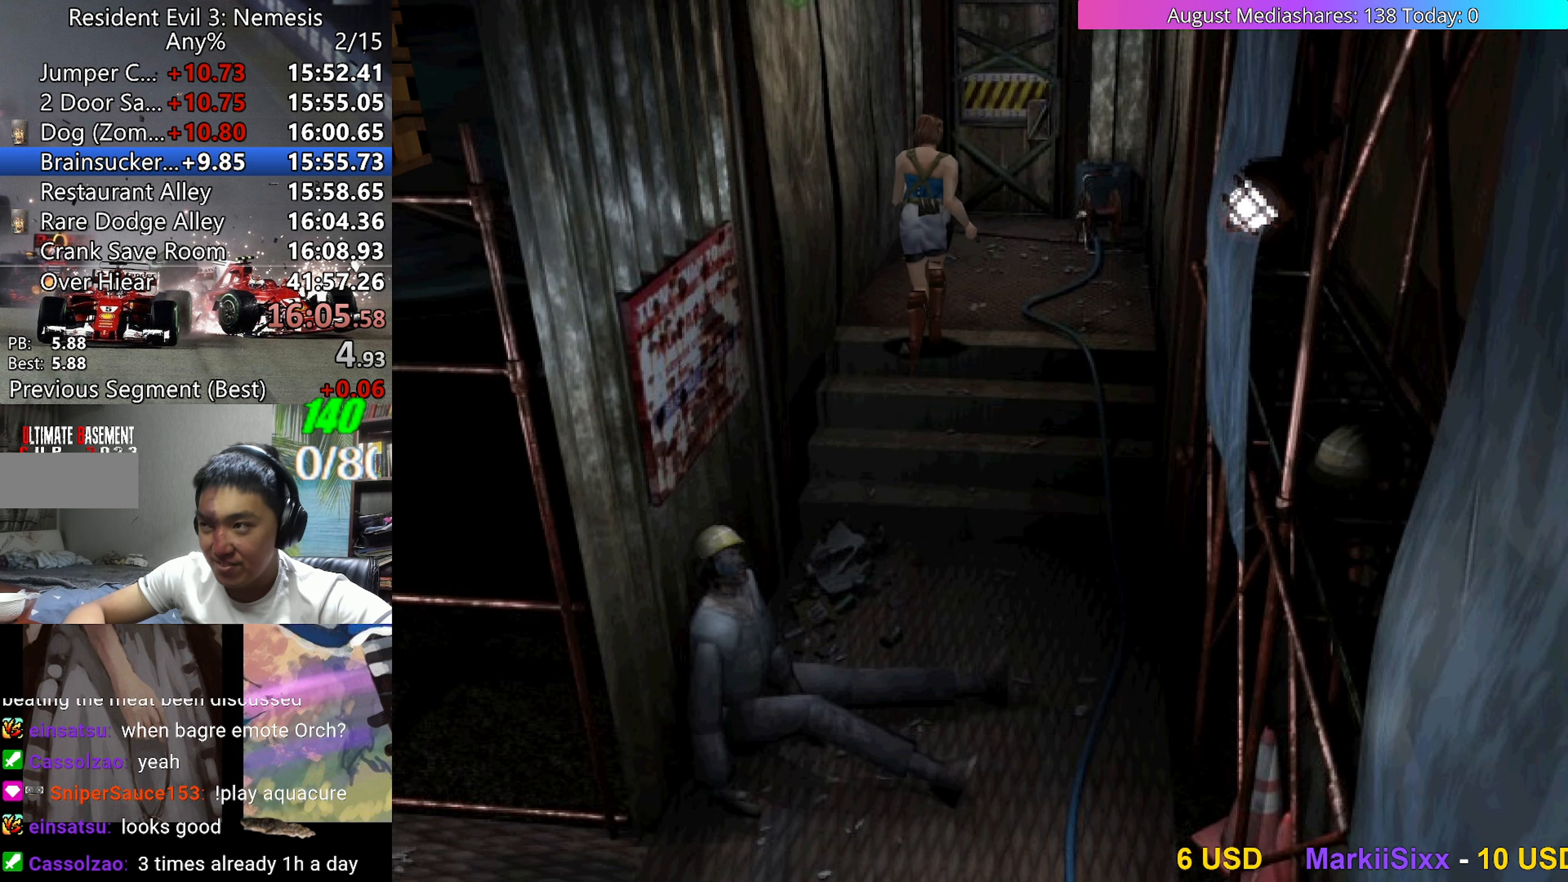
{"keys": ["c", "up", "v"], "events": []}
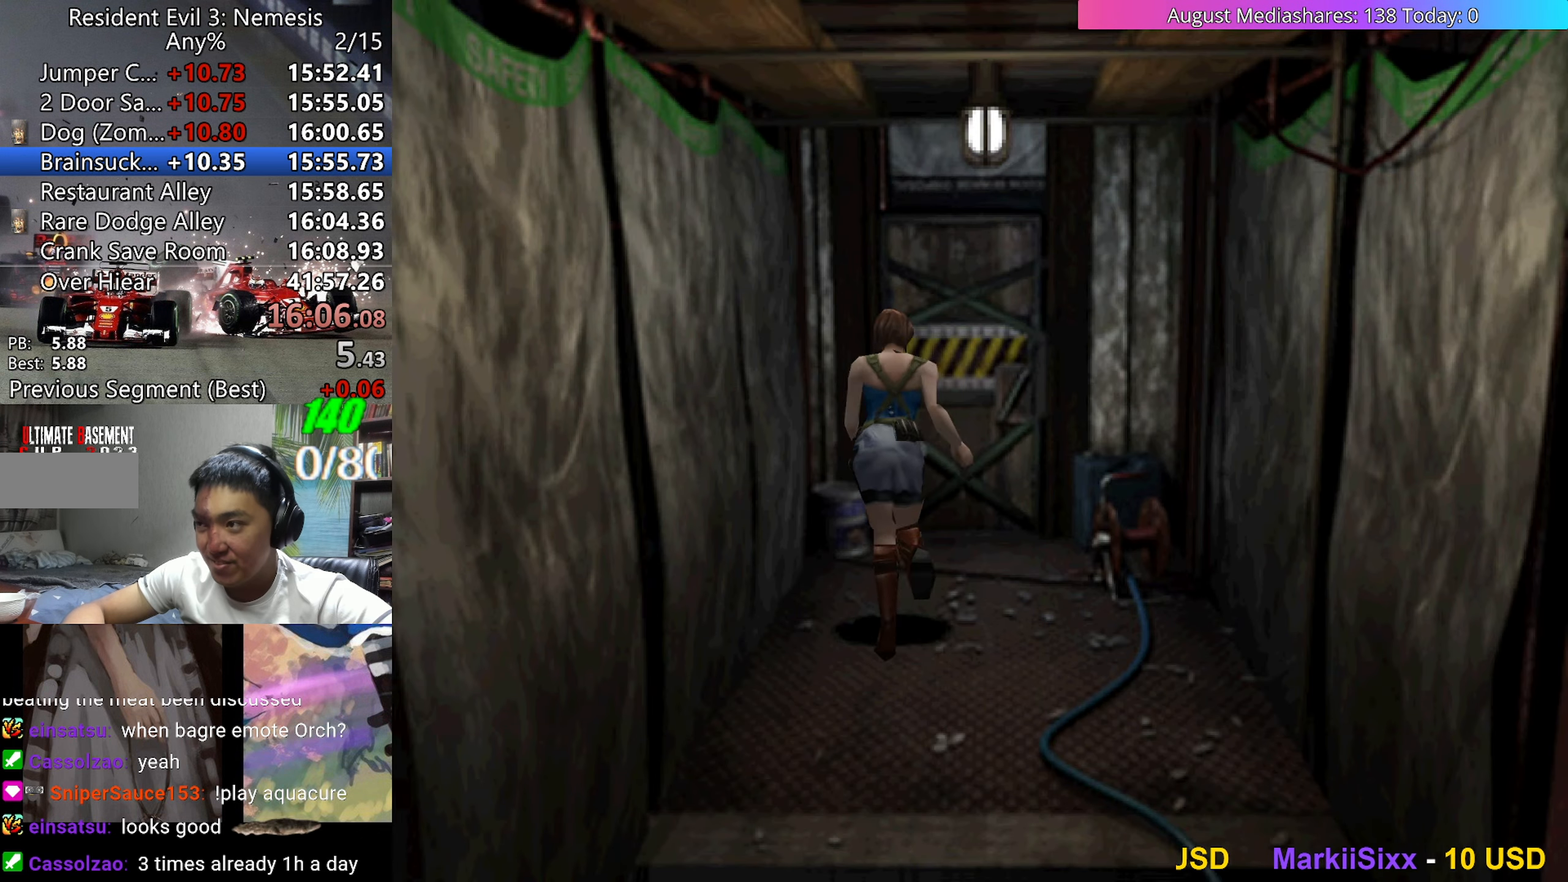
{"keys": ["c", "left", "up", "v"], "events": [[350, "left", "down"]]}
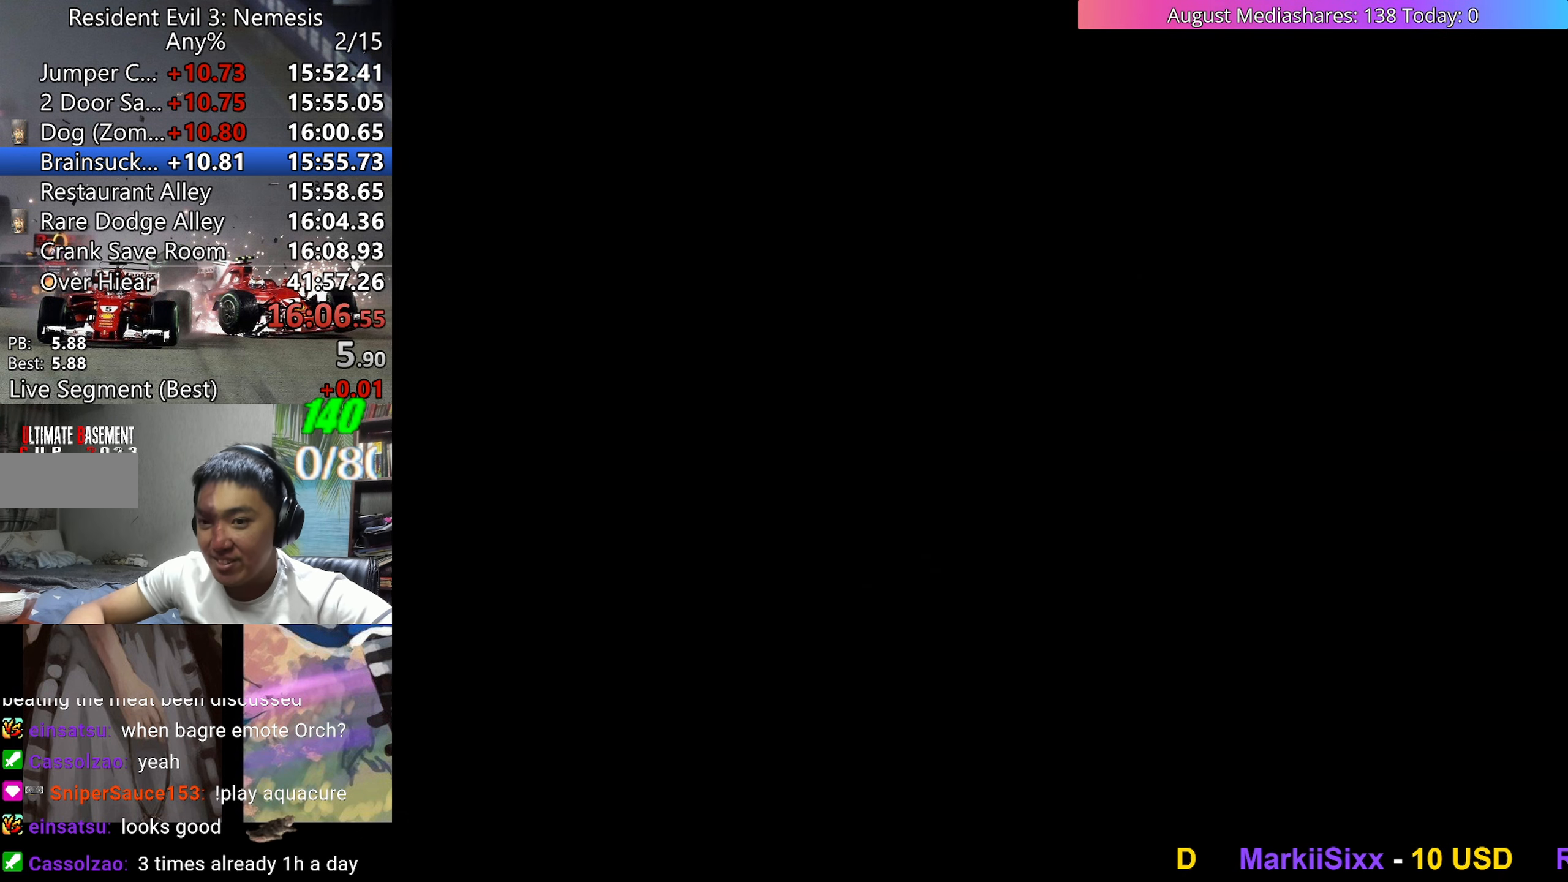
{"keys": [], "events": [[33, "c", "up"], [33, "left", "up"], [33, "up", "up"], [83, "v", "up"]]}
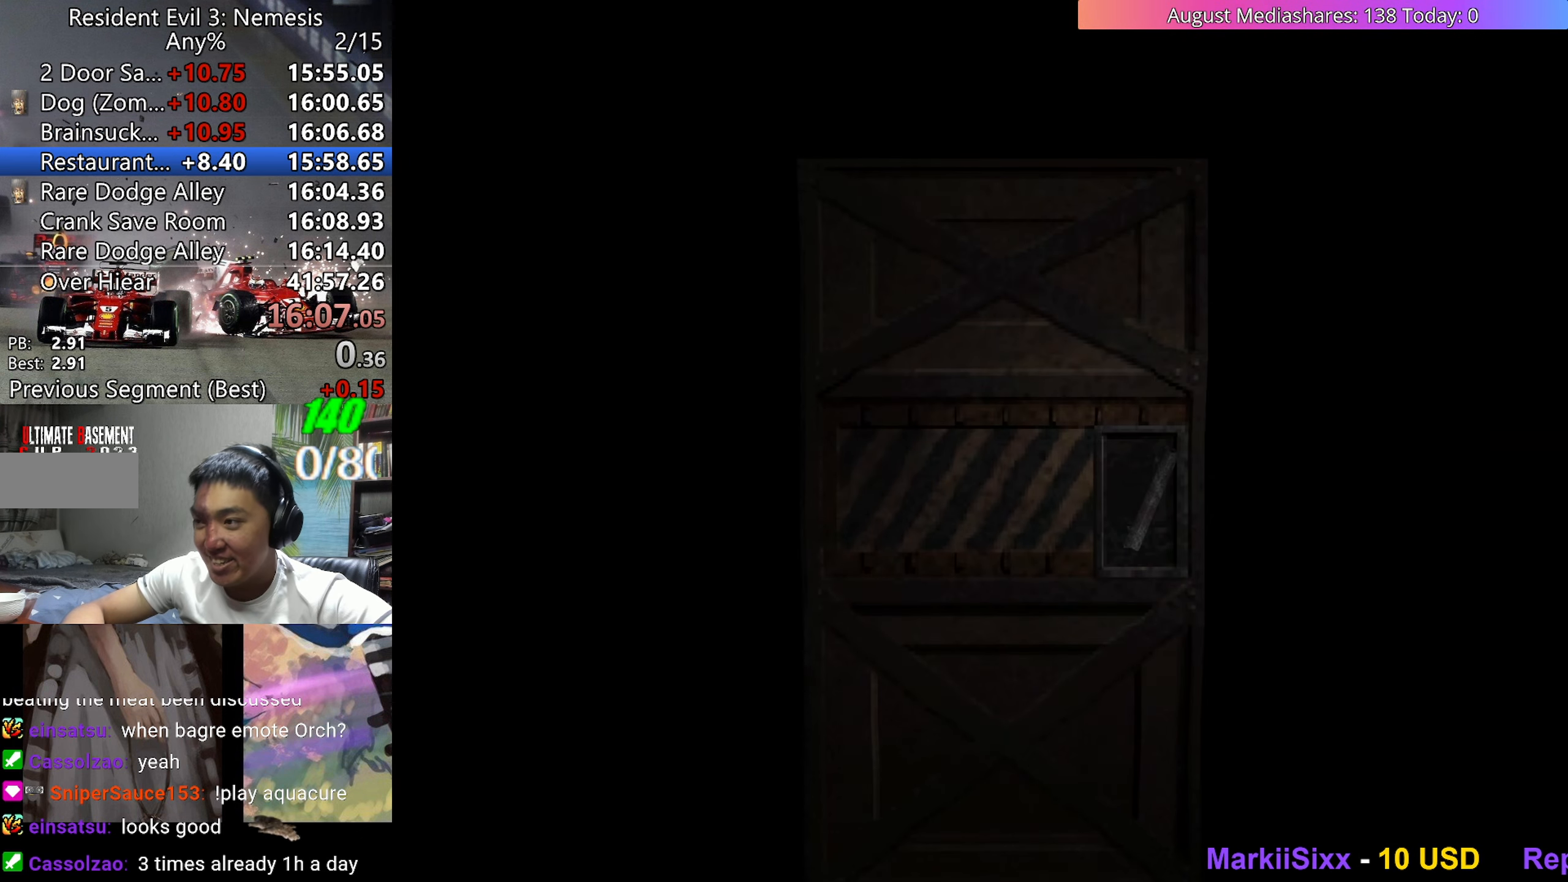
{"keys": ["left"], "events": [[383, "left", "down"]]}
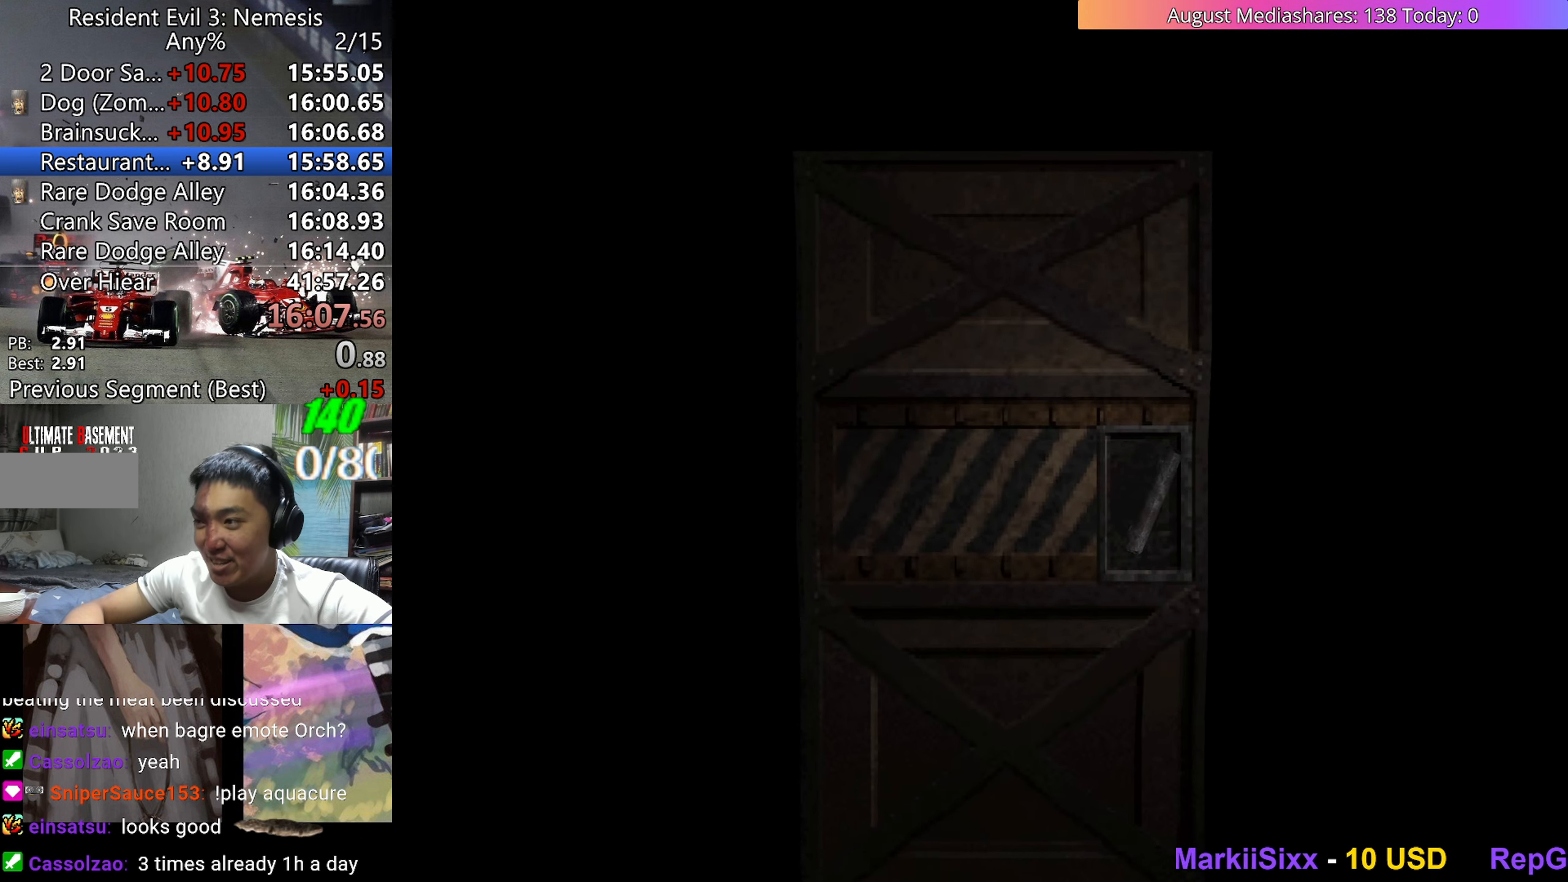
{"keys": ["left", "up", "v"], "events": [[67, "a", "down"], [217, "a", "up"], [217, "v", "down"], [350, "up", "down"]]}
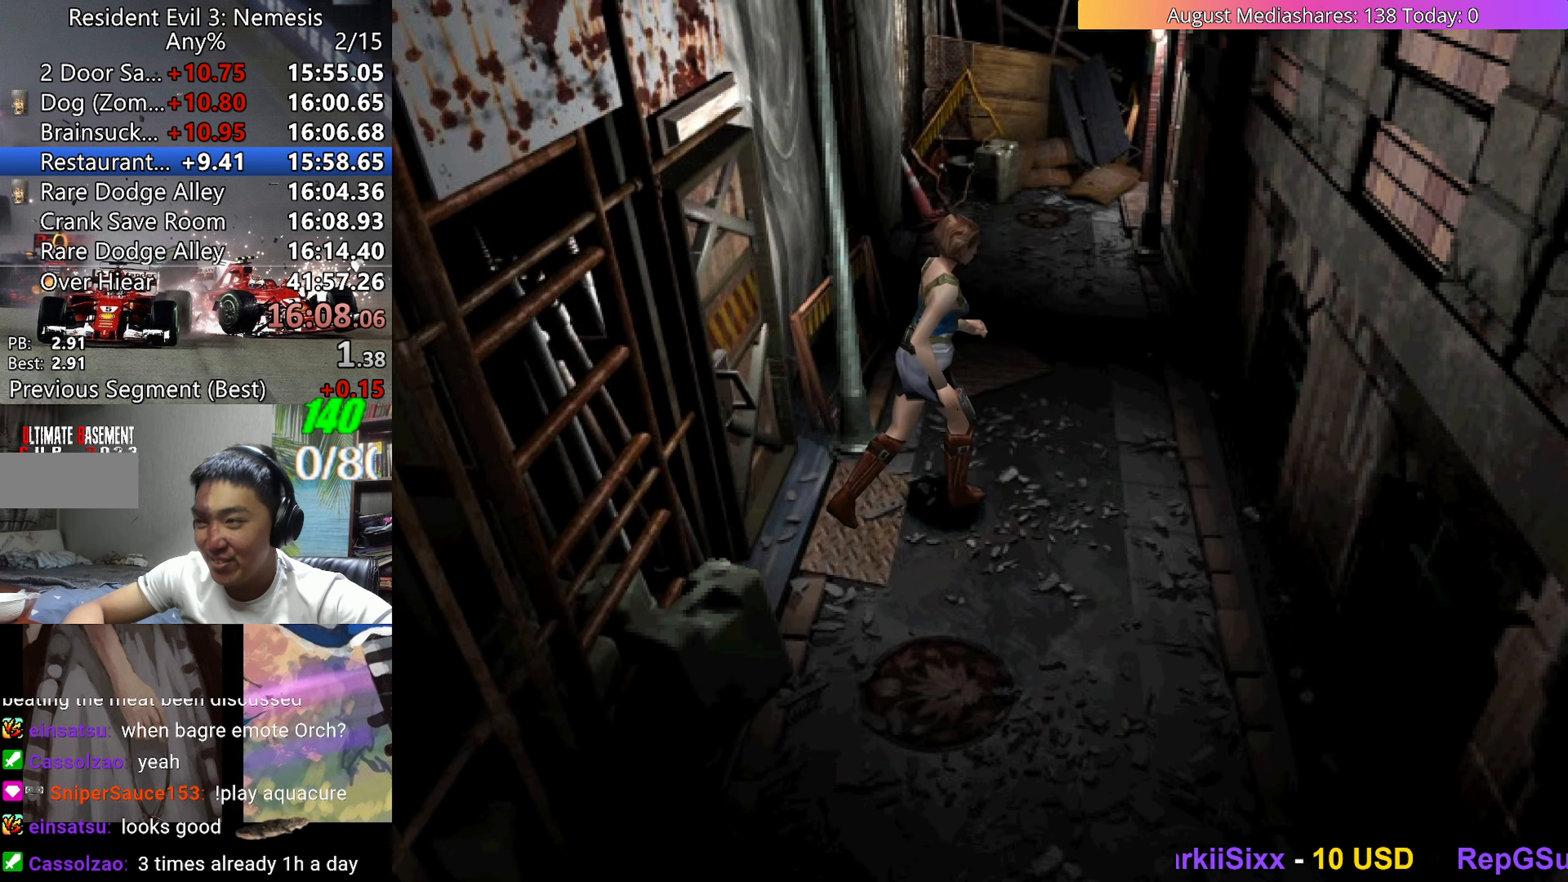
{"keys": ["up", "v"], "events": [[367, "left", "up"]]}
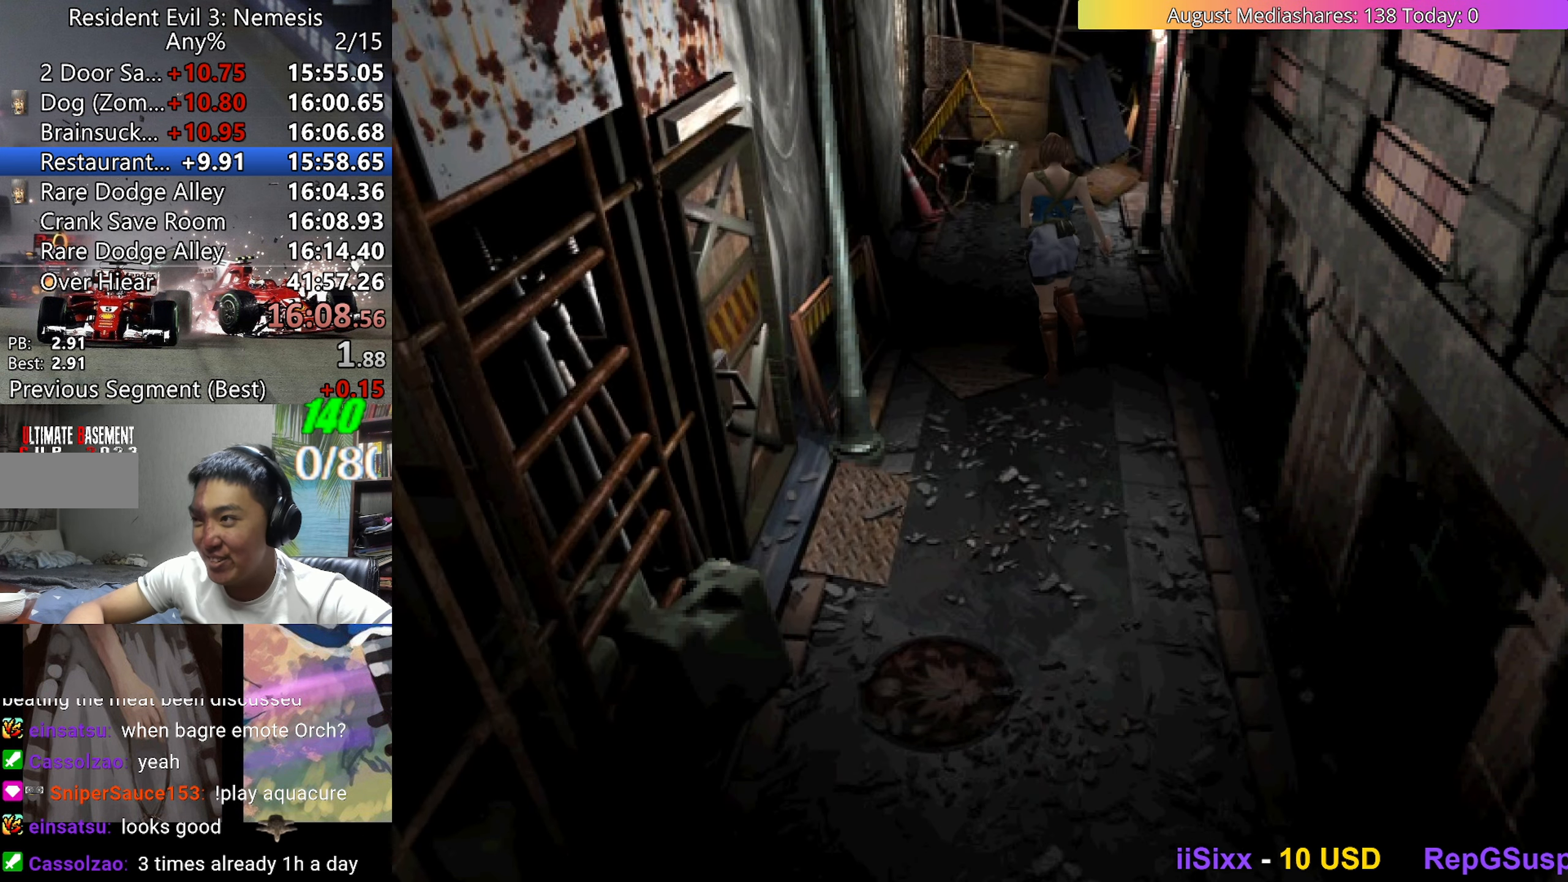
{"keys": ["c", "right", "up", "v"], "events": [[50, "right", "down"], [150, "right", "up"], [283, "right", "down"], [383, "c", "down"], [383, "right", "up"], [467, "right", "down"]]}
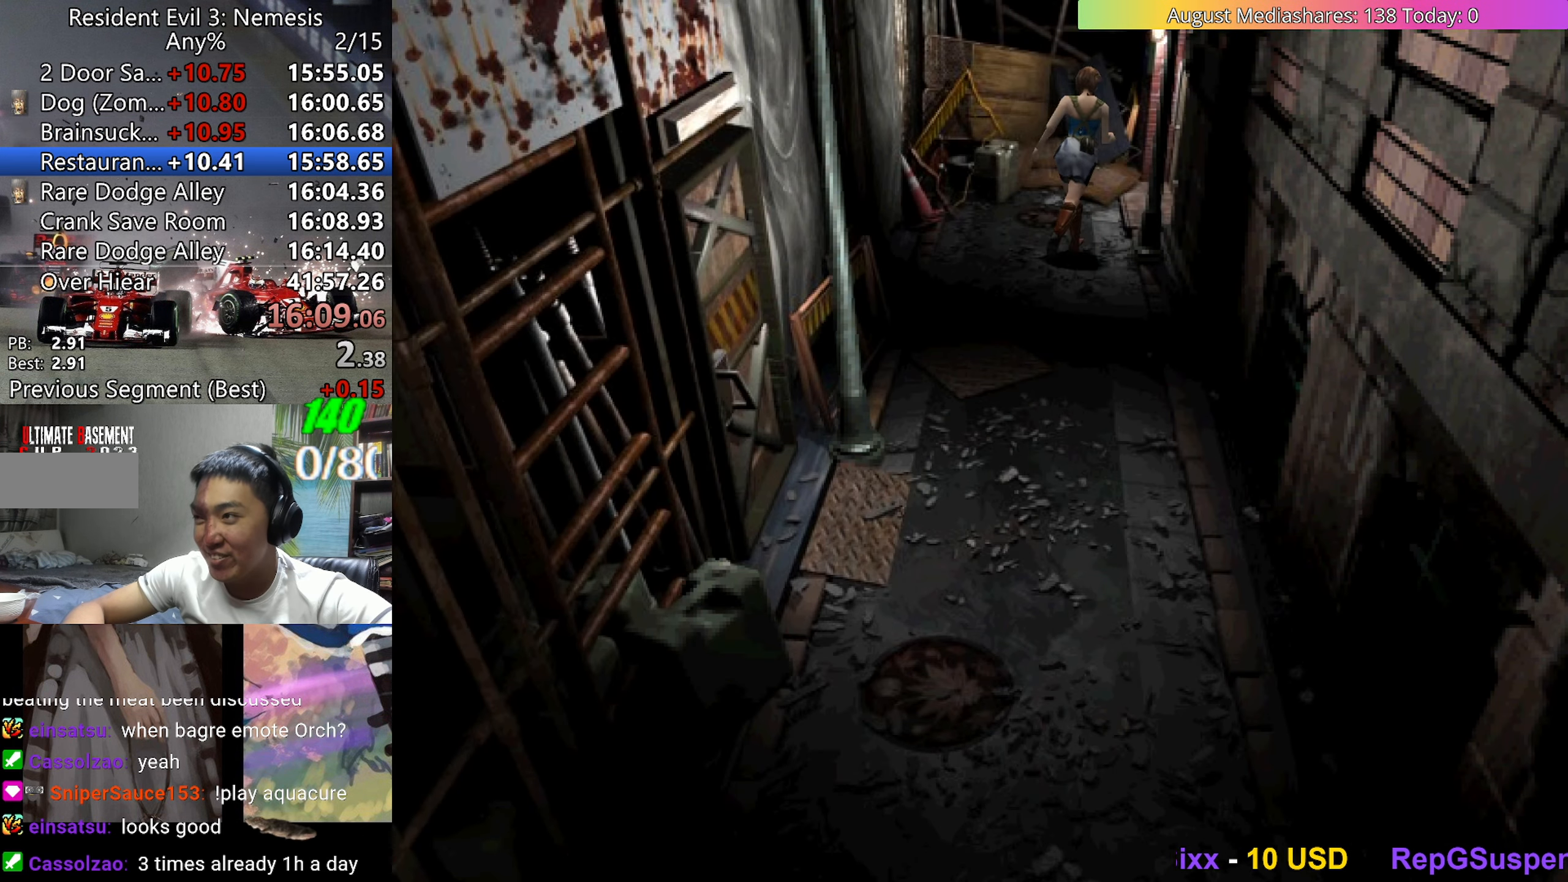
{"keys": ["up"], "events": [[400, "right", "up"], [433, "c", "up"], [500, "v", "up"]]}
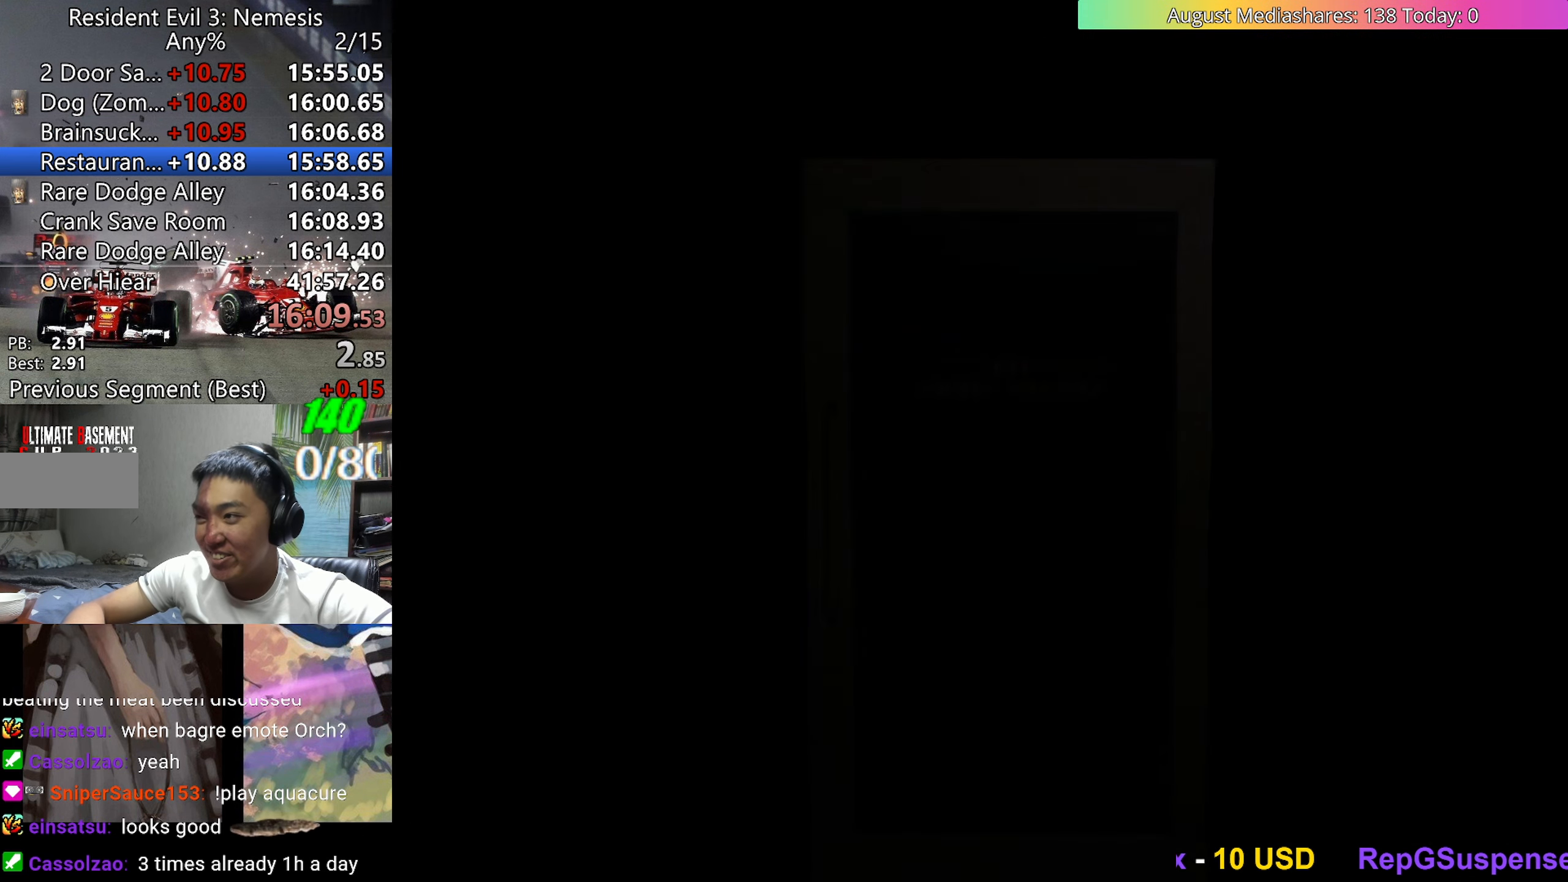
{"keys": ["up", "v"], "events": [[33, "a", "down"], [83, "v", "down"], [133, "a", "up"]]}
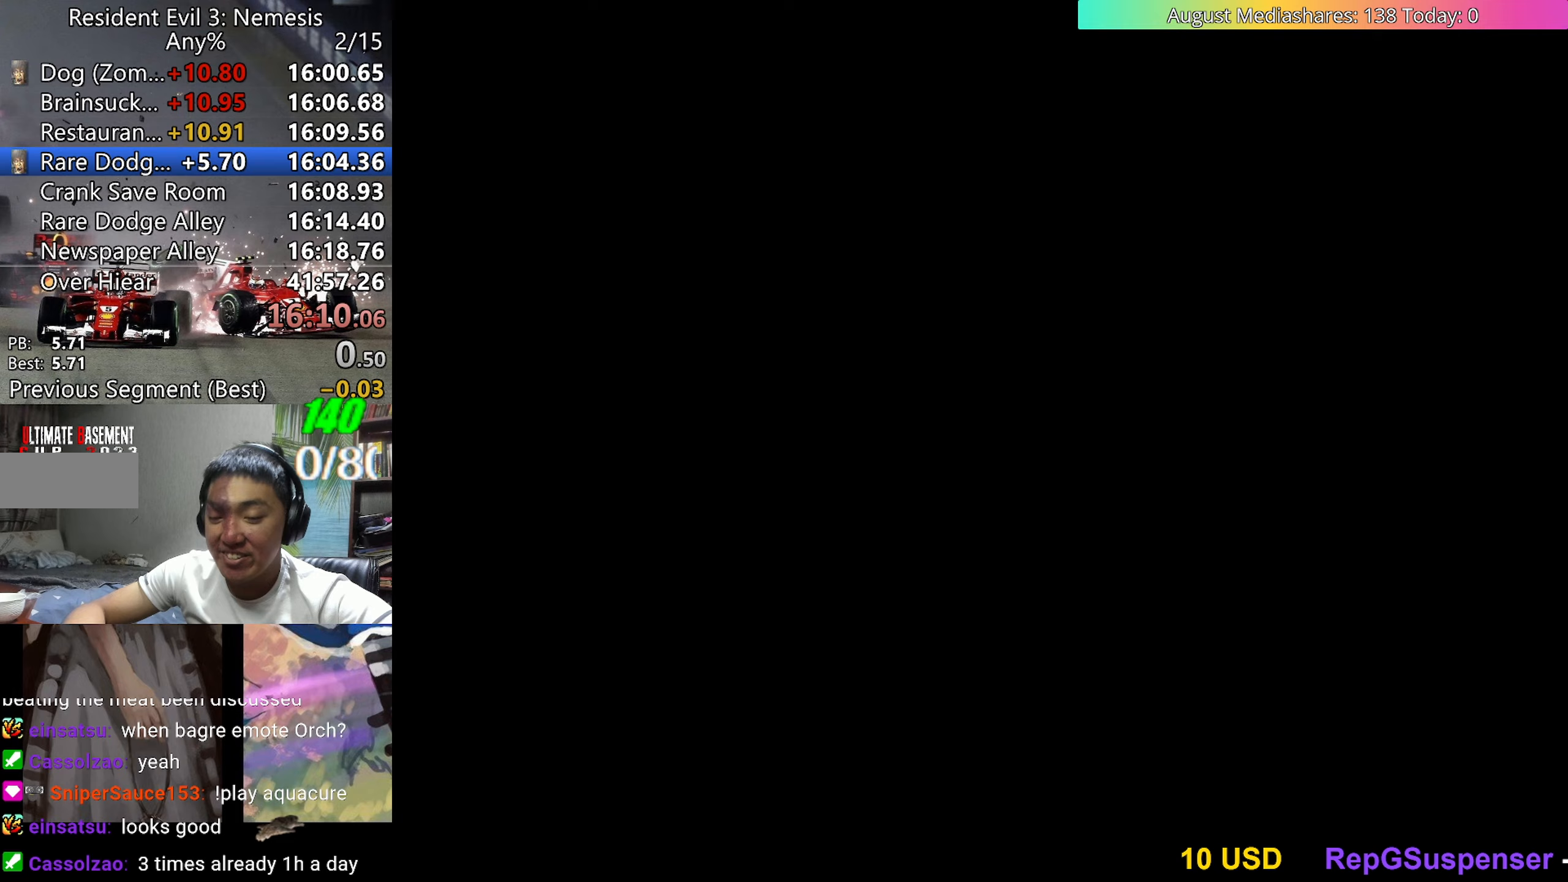
{"keys": ["up", "v"], "events": []}
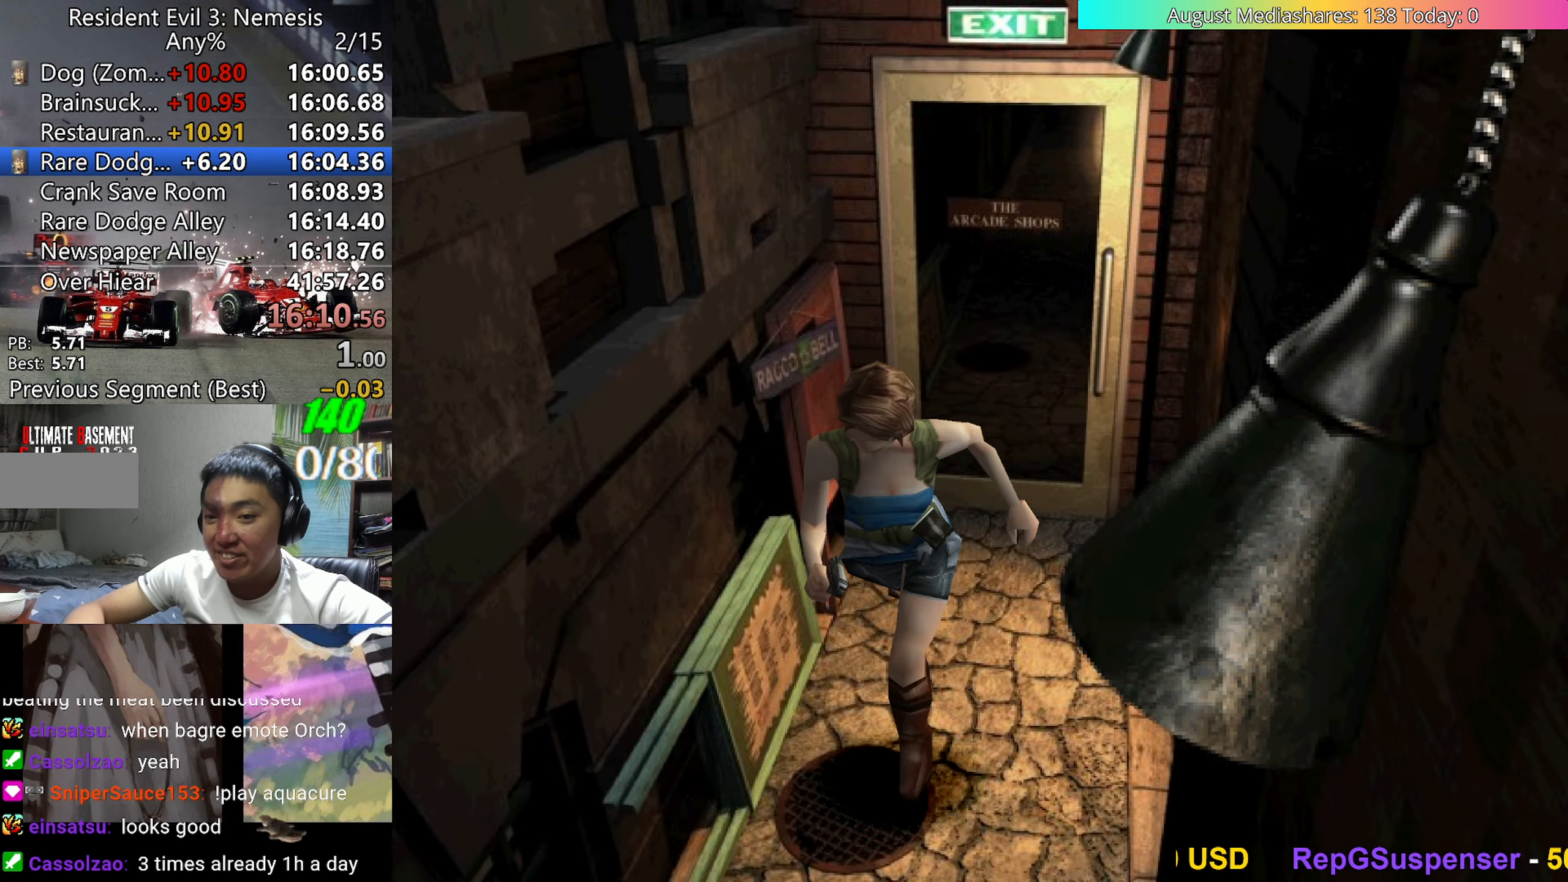
{"keys": ["up", "v"], "events": []}
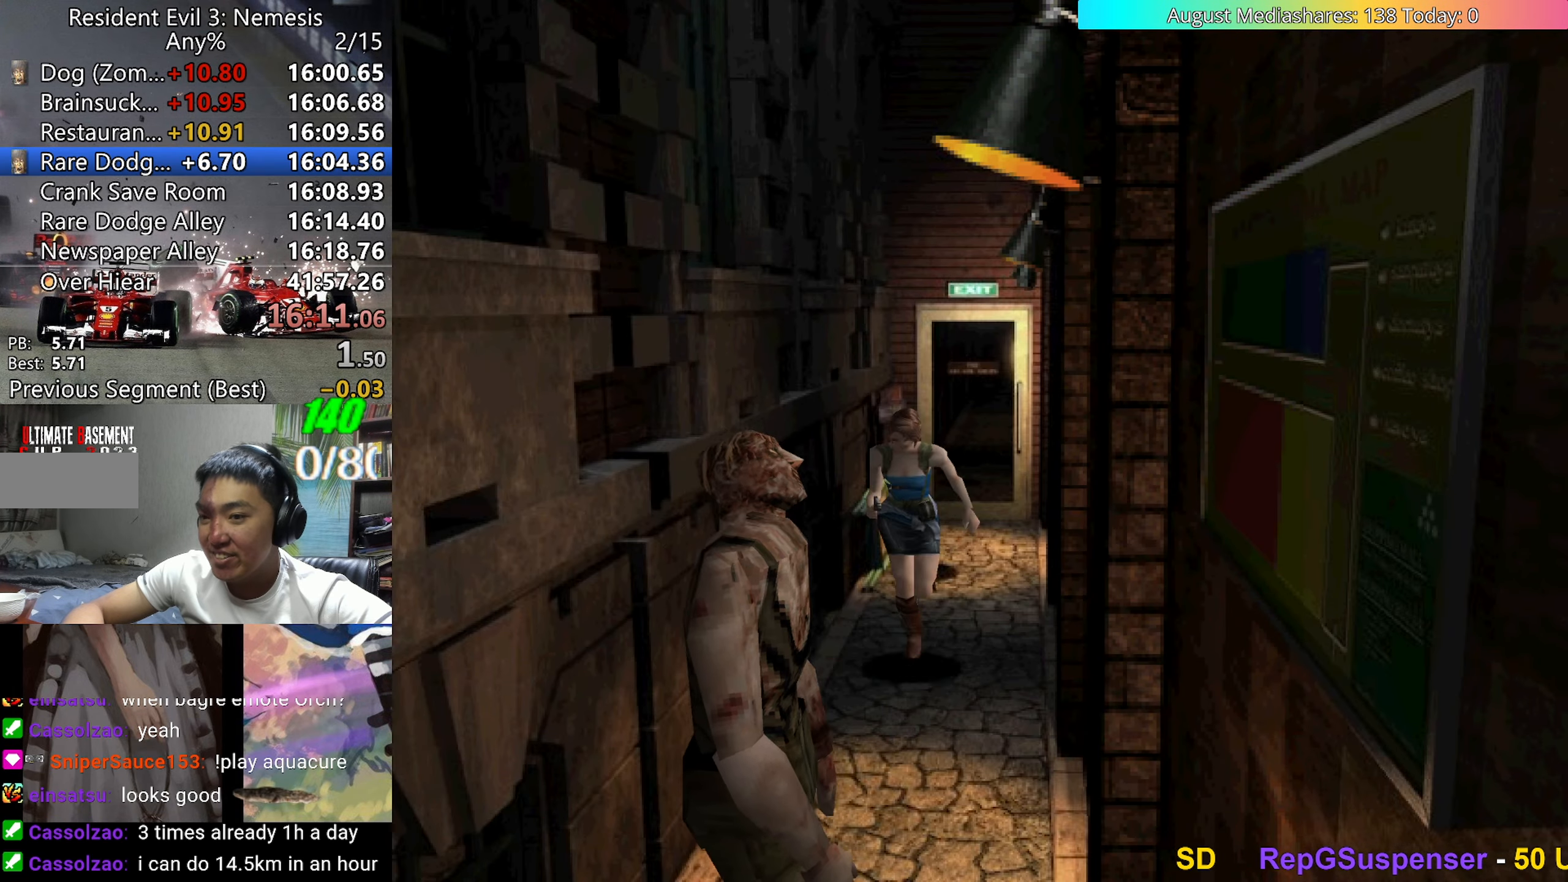
{"keys": ["up", "v"], "events": []}
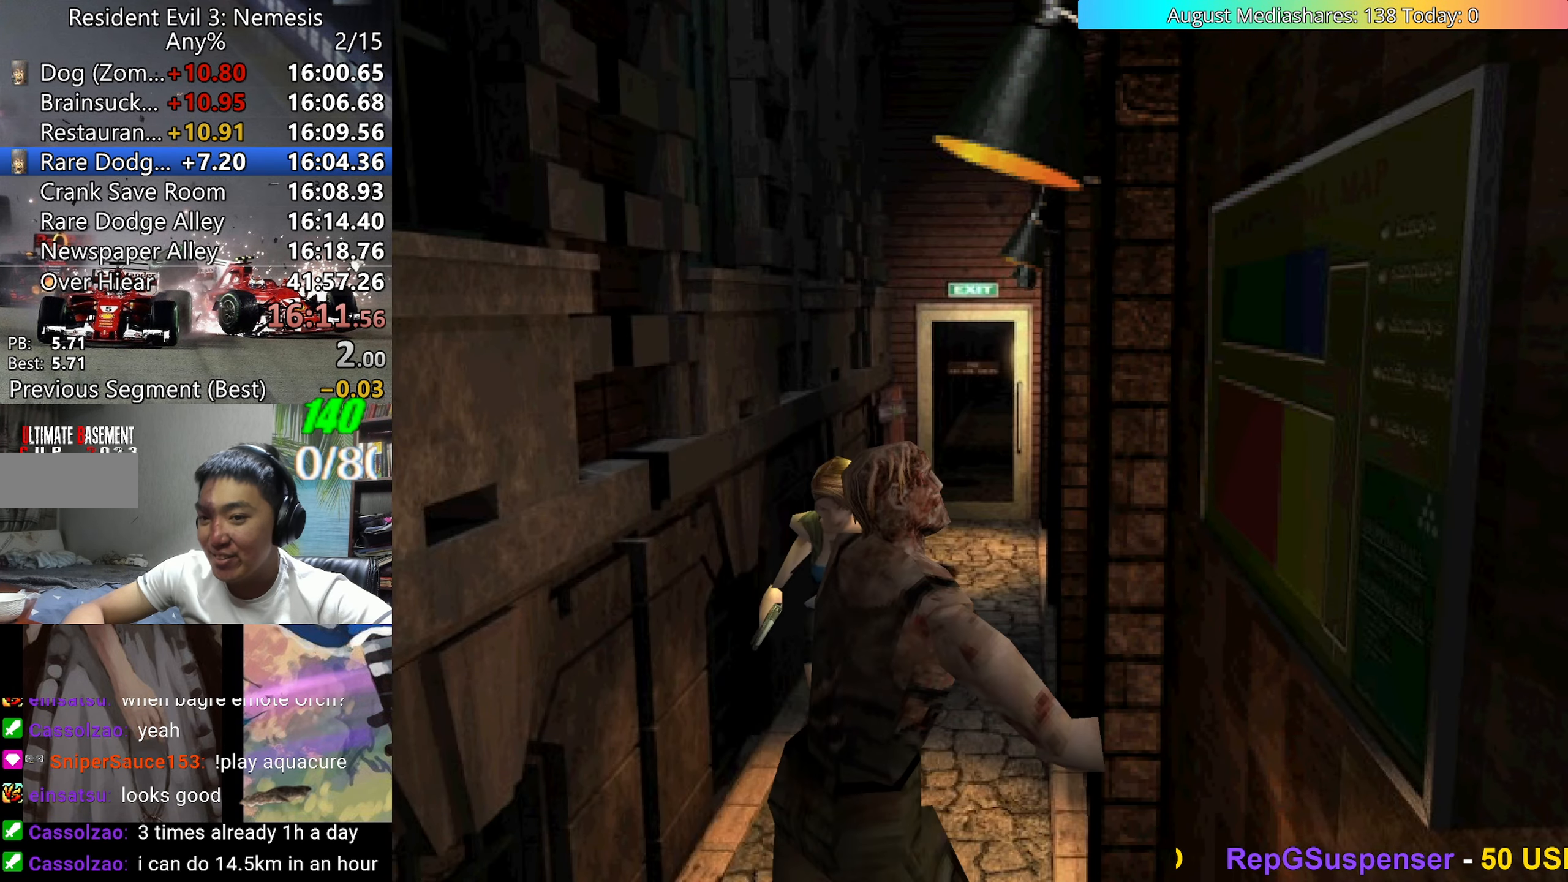
{"keys": ["up", "v"], "events": []}
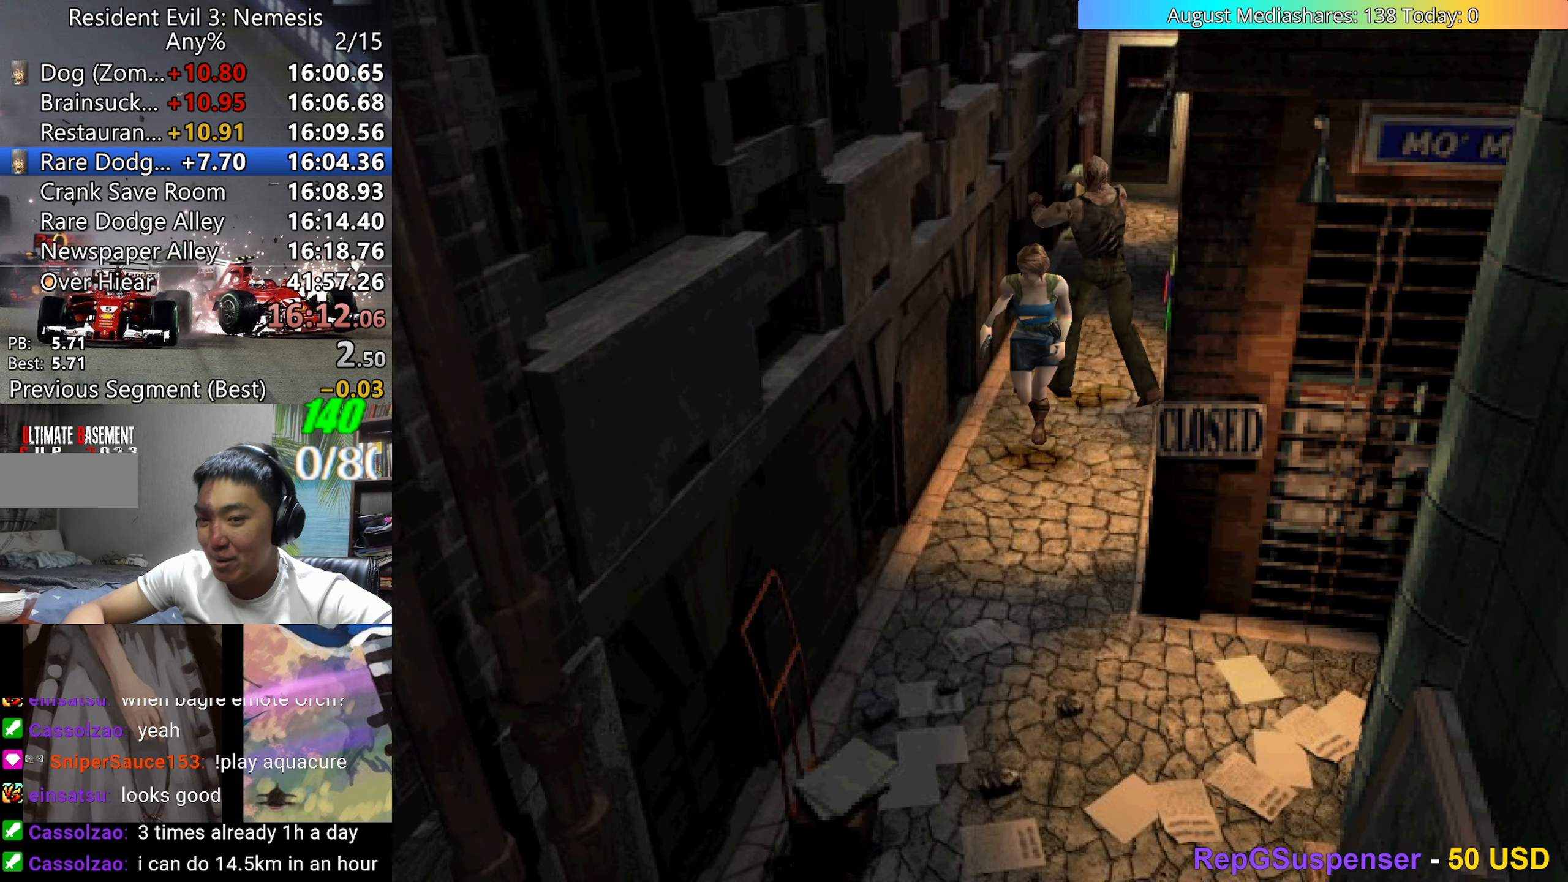
{"keys": ["left", "up", "v"], "events": [[167, "left", "down"]]}